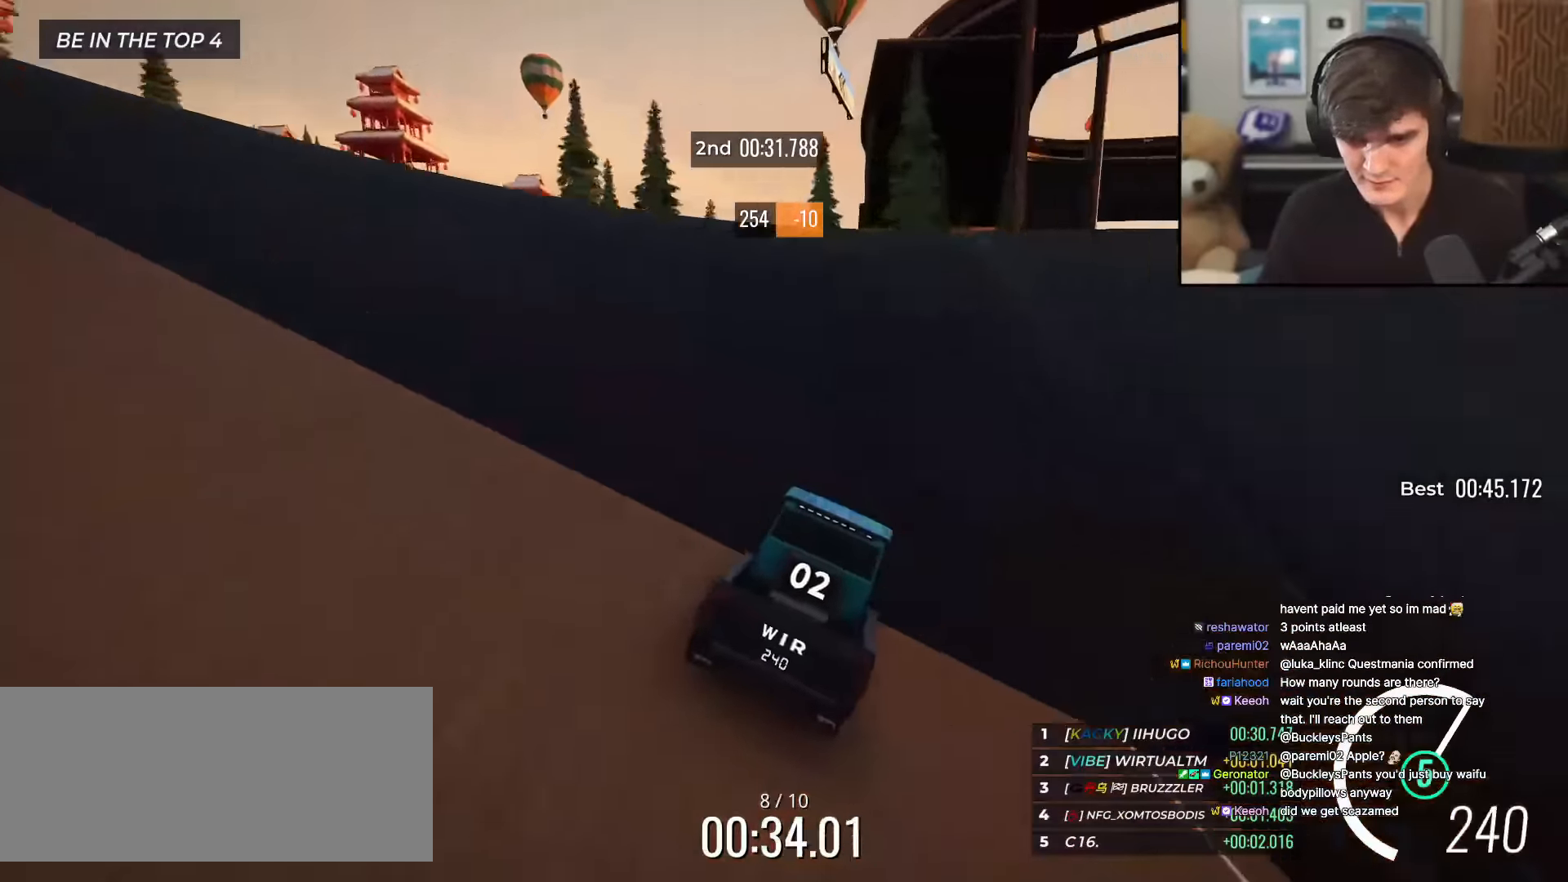
Gameplay with keyboard; each line is a JSON object with the keys held at the frame after it. "events" lists presses ("down") and releases ("up") of "brake", "down", "left", "right" and "up" between this image and that frame as [ms after this image, input, new state], when the widget could be followed in between. No other keys are recorded. Mouse input is not recorded. Key names are as the overlay labels them; some are game actions (e.g. jump) rather than physical keys.
{"keys": ["up"], "events": [[433, "right", "up"]]}
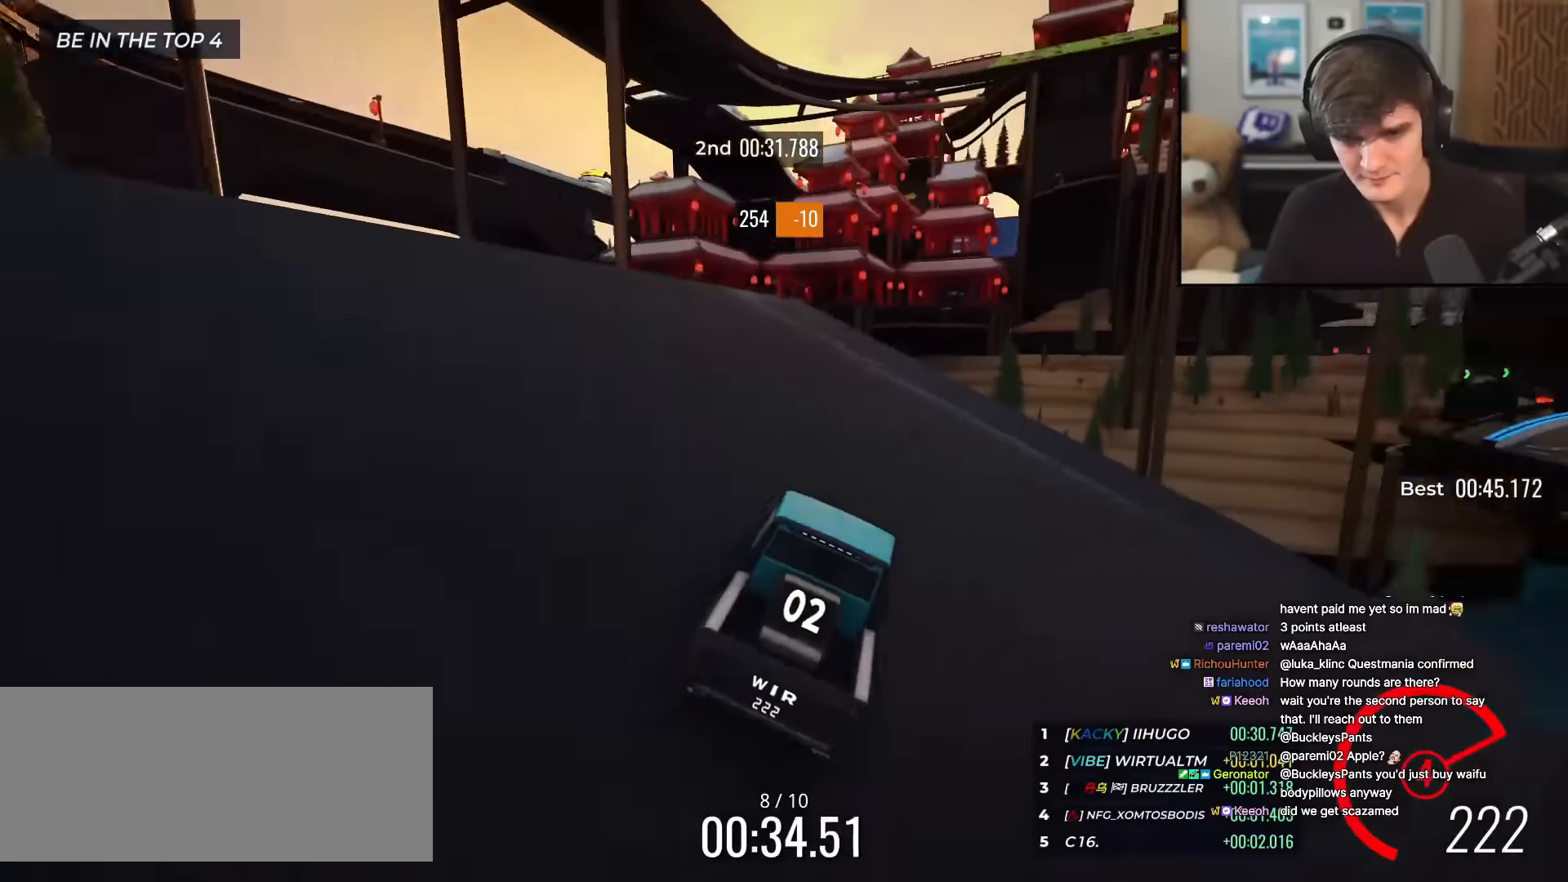
{"keys": ["up"], "events": [[17, "left", "down"], [167, "left", "up"]]}
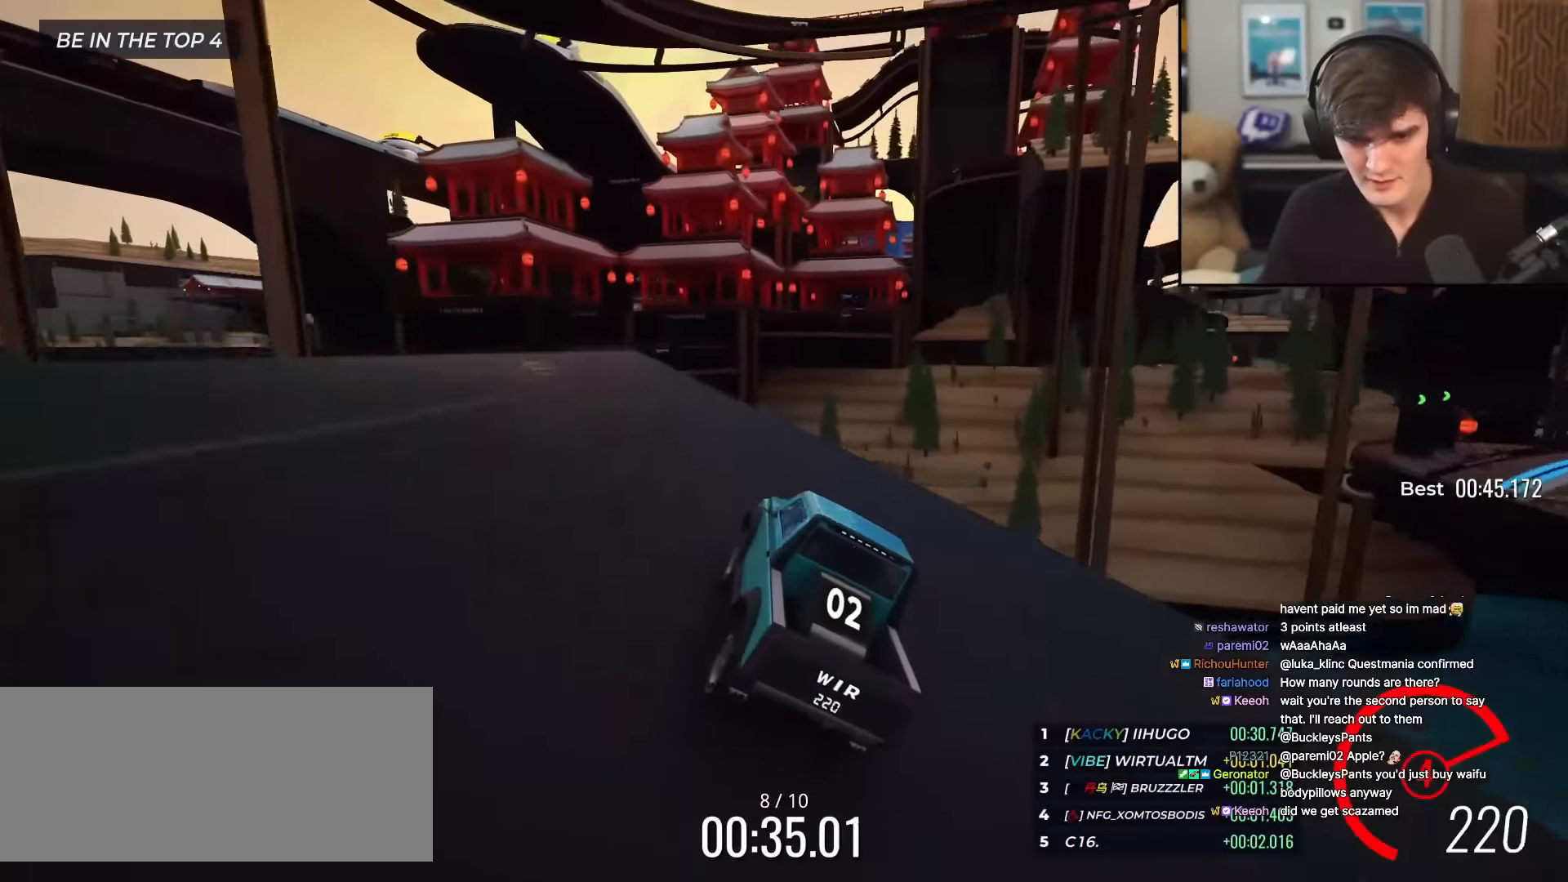
{"keys": ["up"], "events": [[216, "left", "down"], [317, "left", "up"]]}
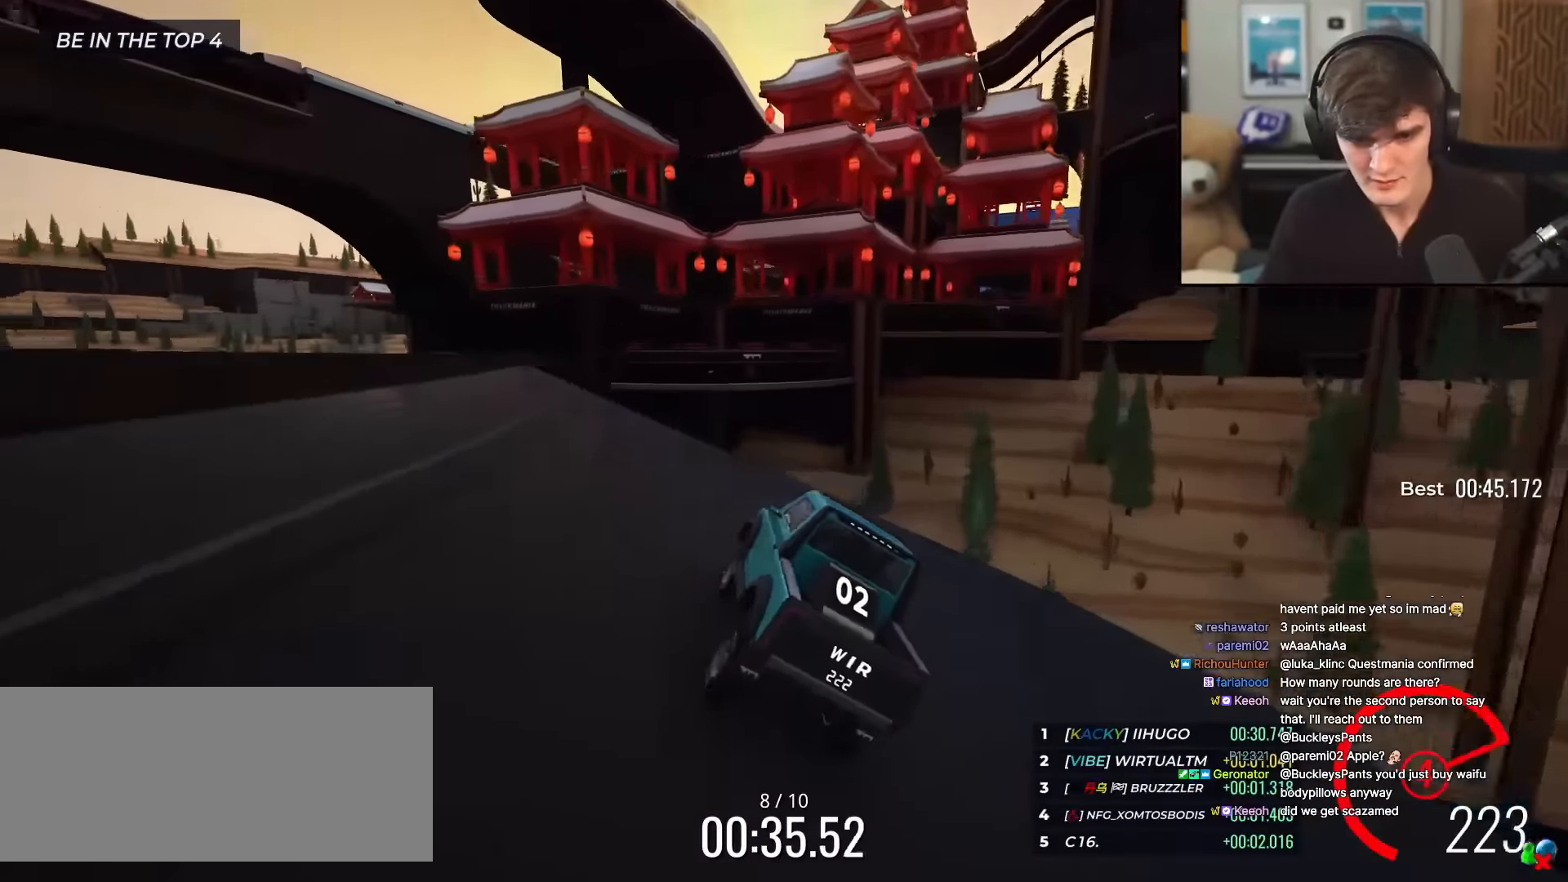
{"keys": ["up"], "events": [[17, "left", "down"], [50, "left", "up"], [250, "left", "down"], [334, "left", "up"]]}
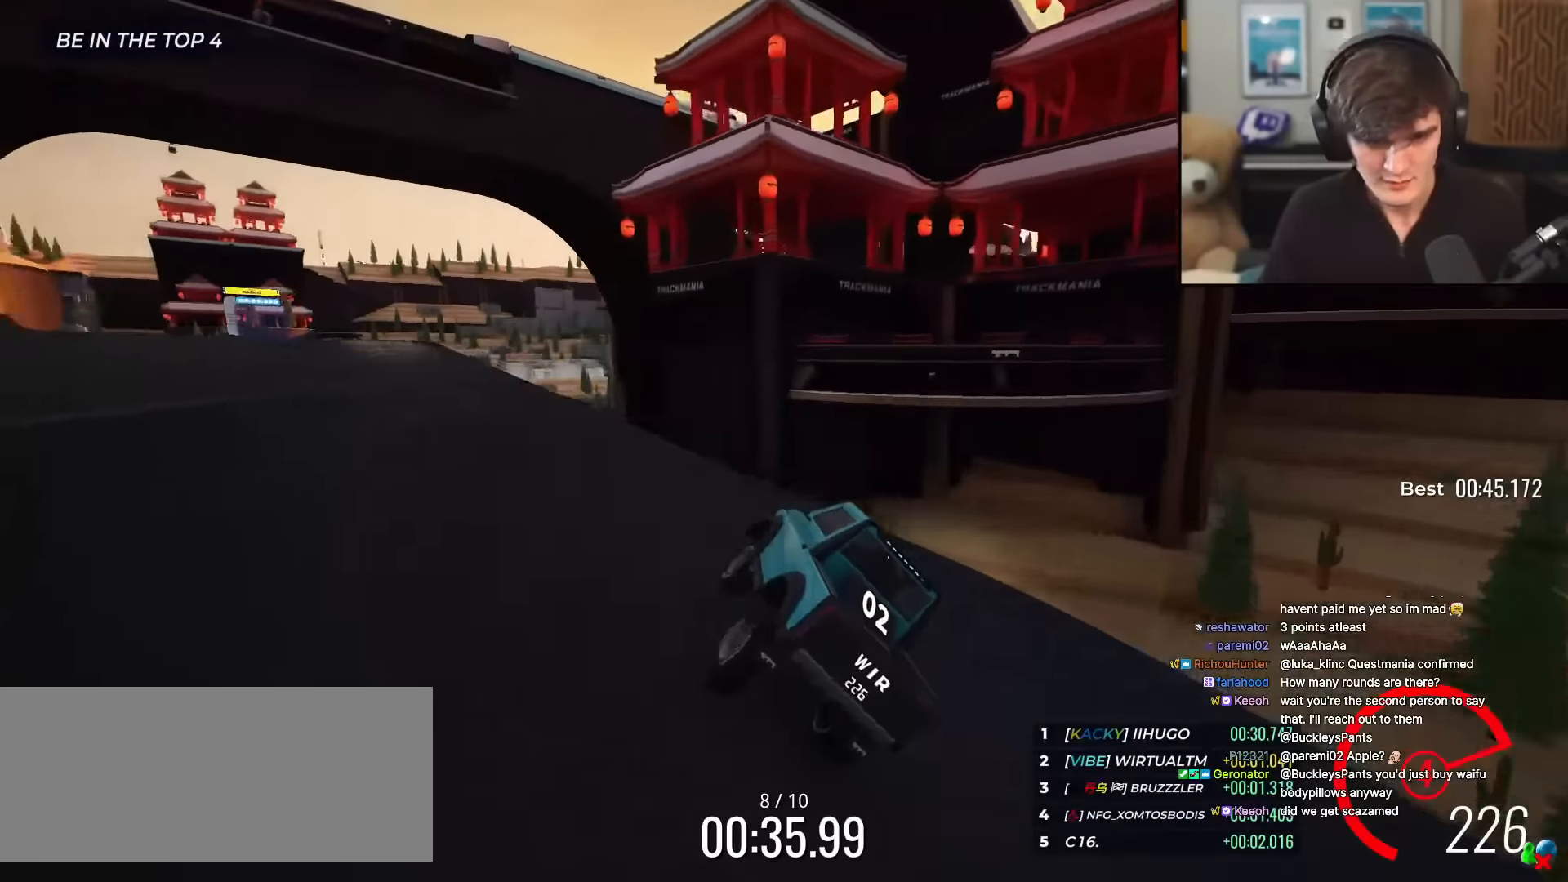
{"keys": ["left", "up"], "events": [[267, "left", "down"], [367, "left", "up"], [467, "left", "down"]]}
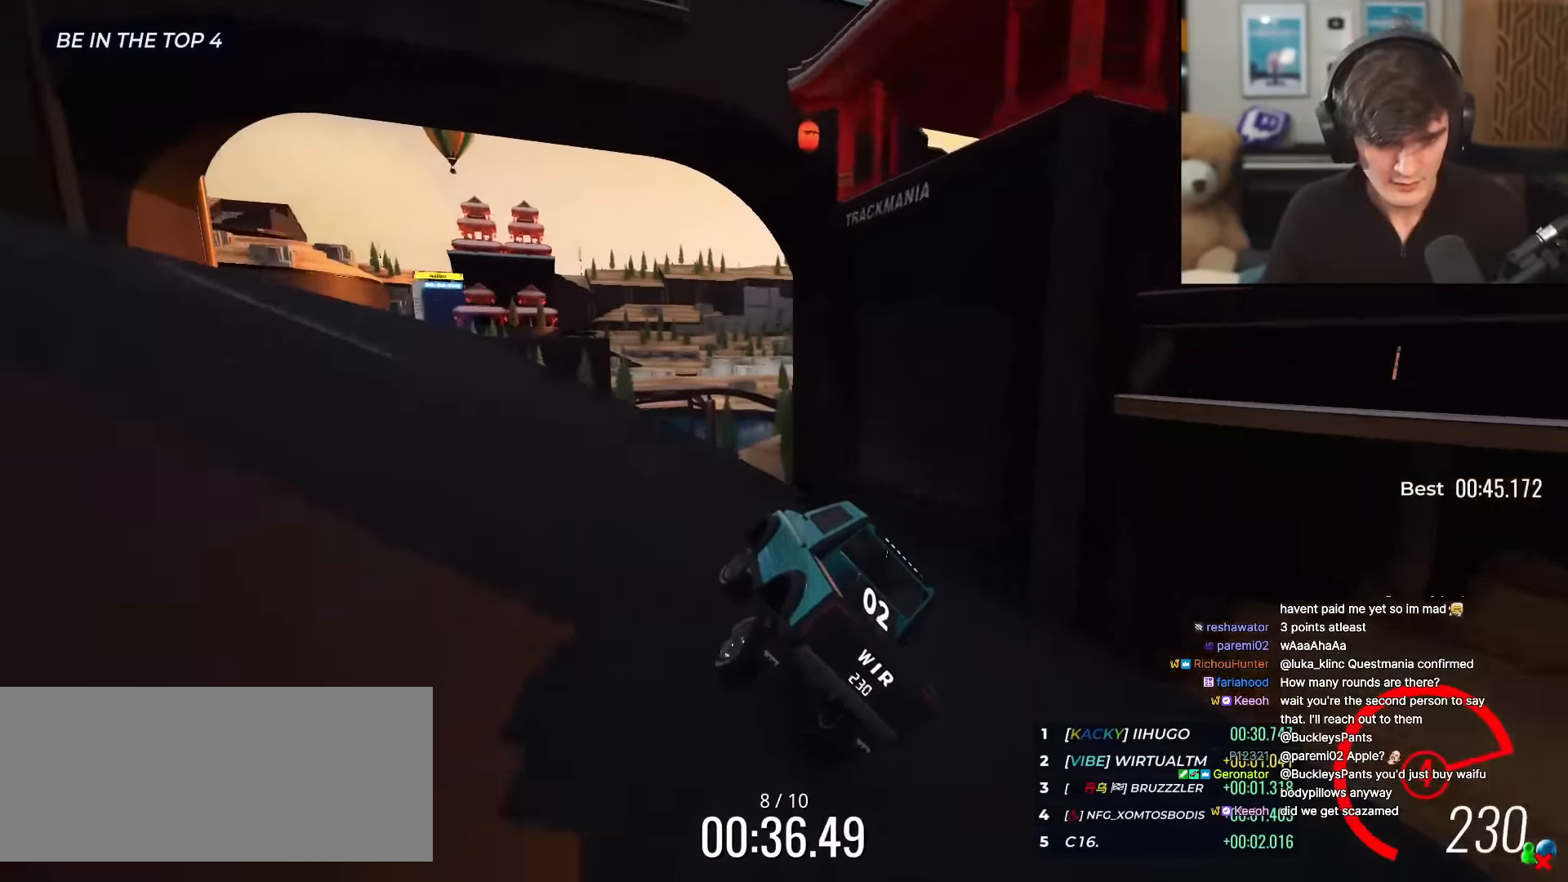
{"keys": ["up"], "events": [[17, "left", "up"], [150, "left", "down"], [250, "left", "up"], [334, "left", "down"], [384, "left", "up"]]}
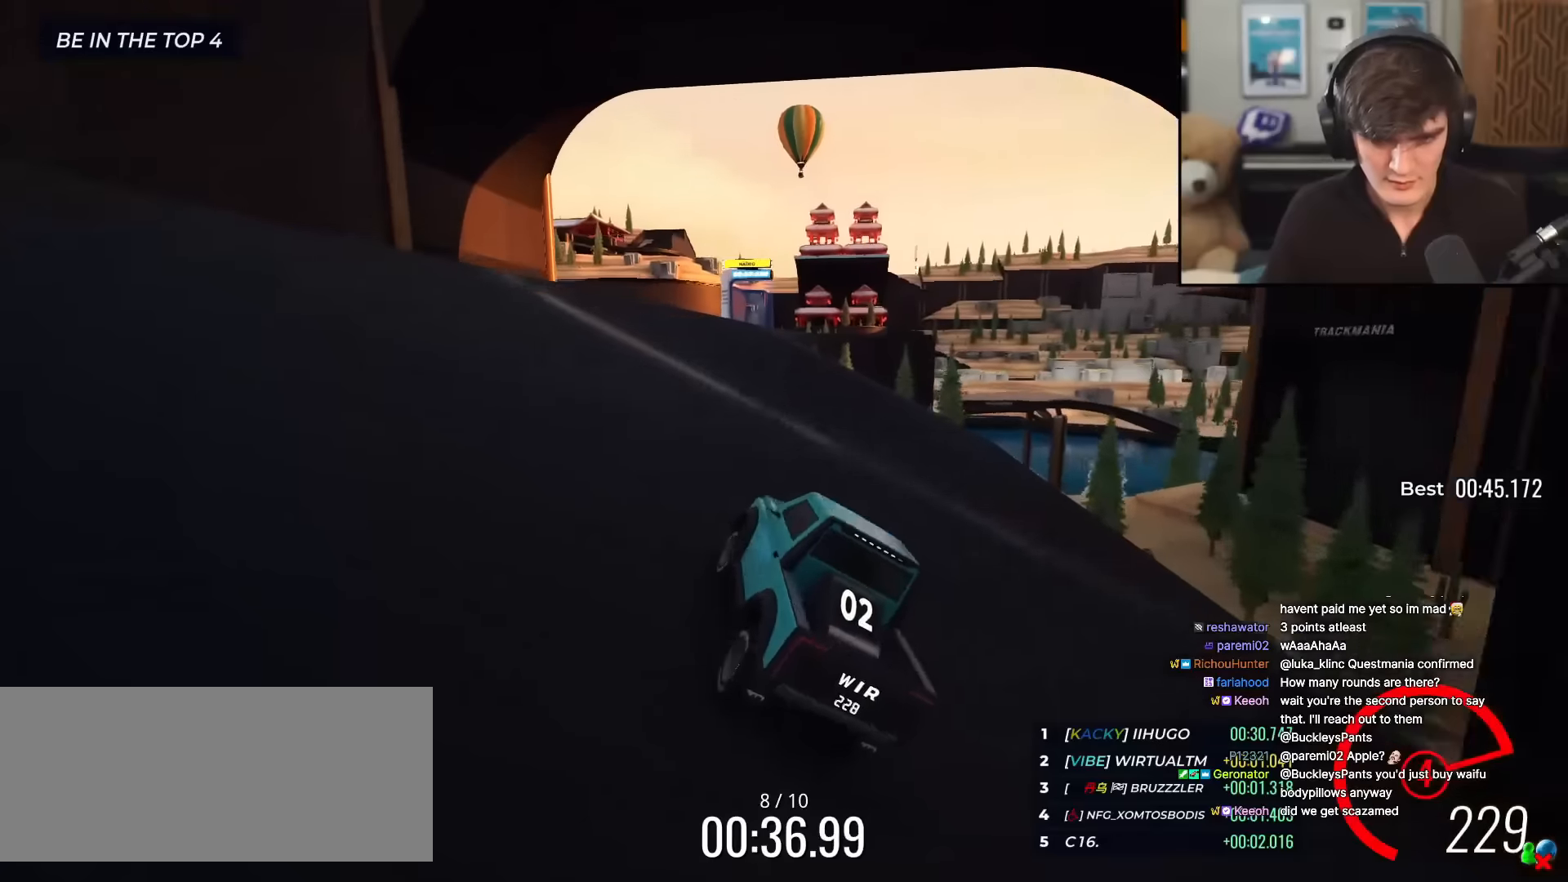
{"keys": ["up"], "events": [[301, "right", "down"], [451, "right", "up"]]}
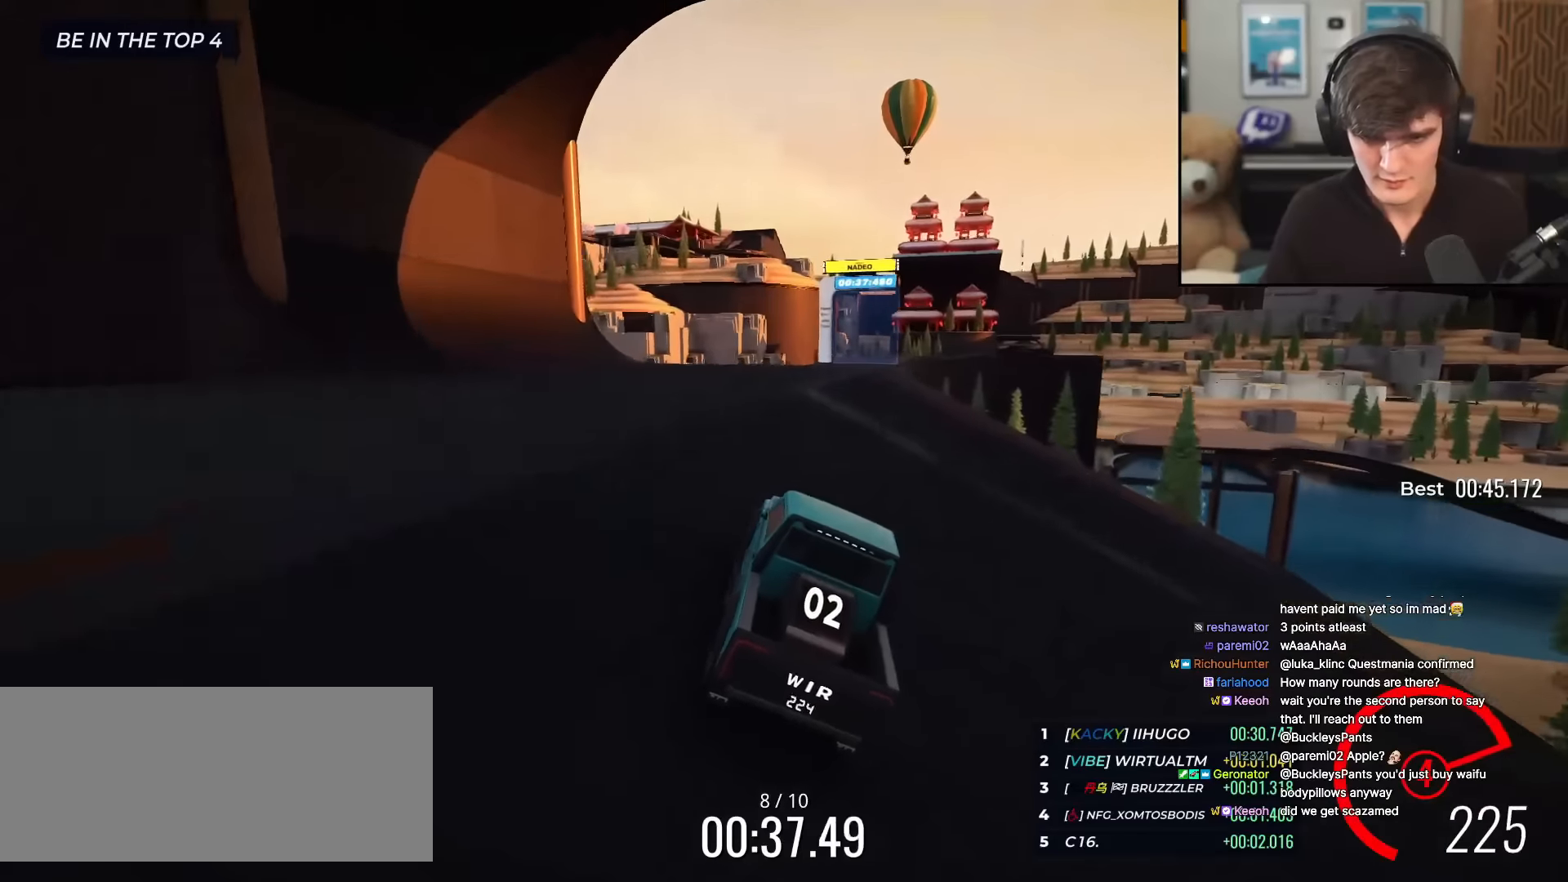
{"keys": ["left", "up"], "events": [[284, "right", "down"], [367, "right", "up"], [500, "left", "down"]]}
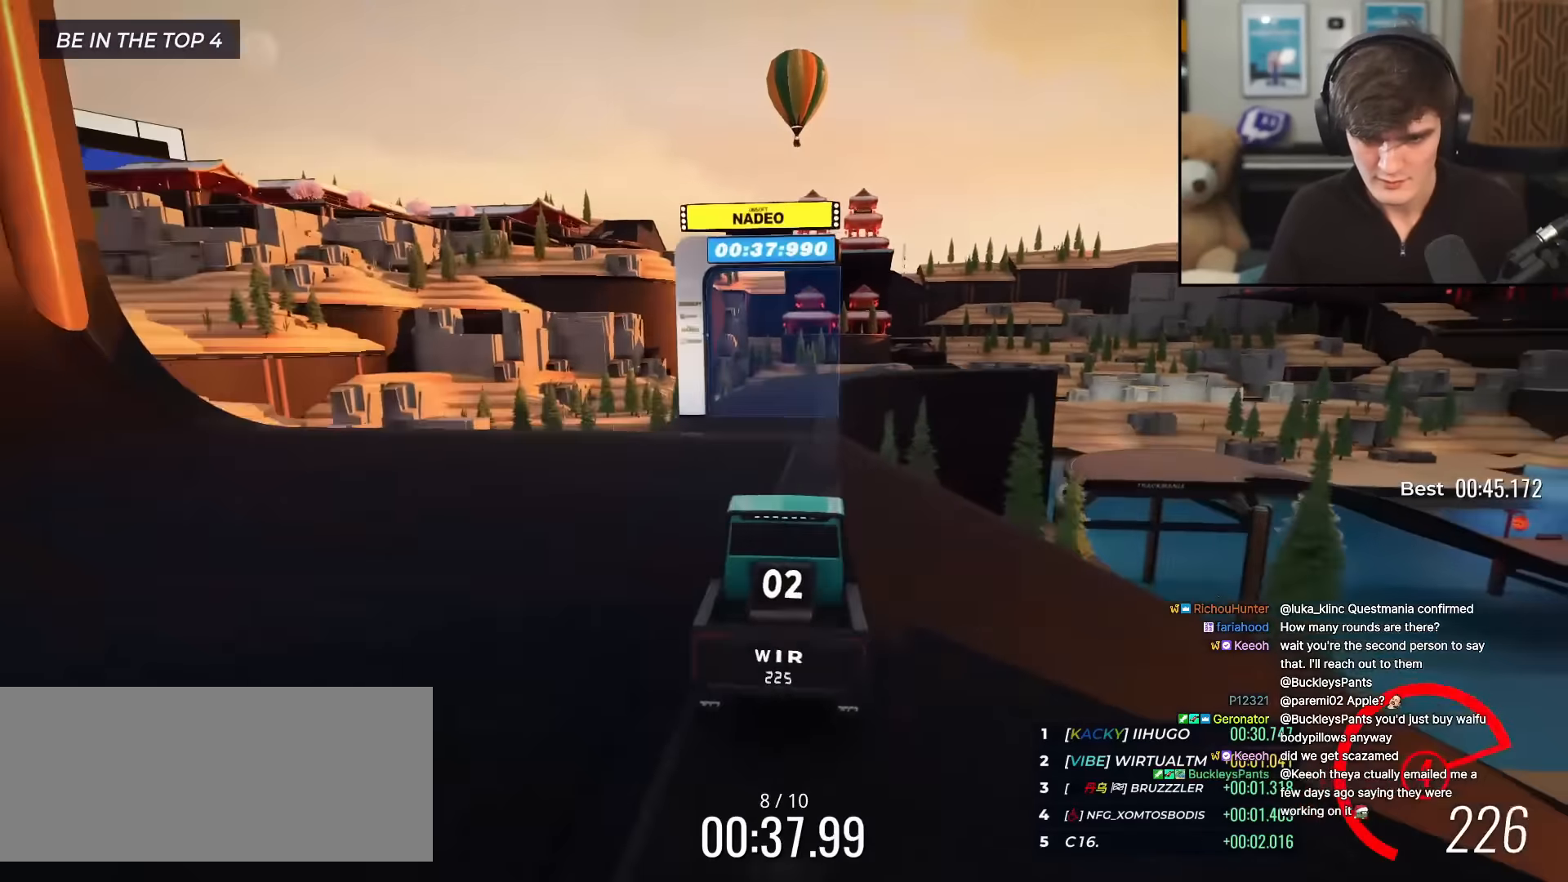
{"keys": ["up"], "events": [[101, "left", "up"], [251, "right", "down"], [334, "right", "up"]]}
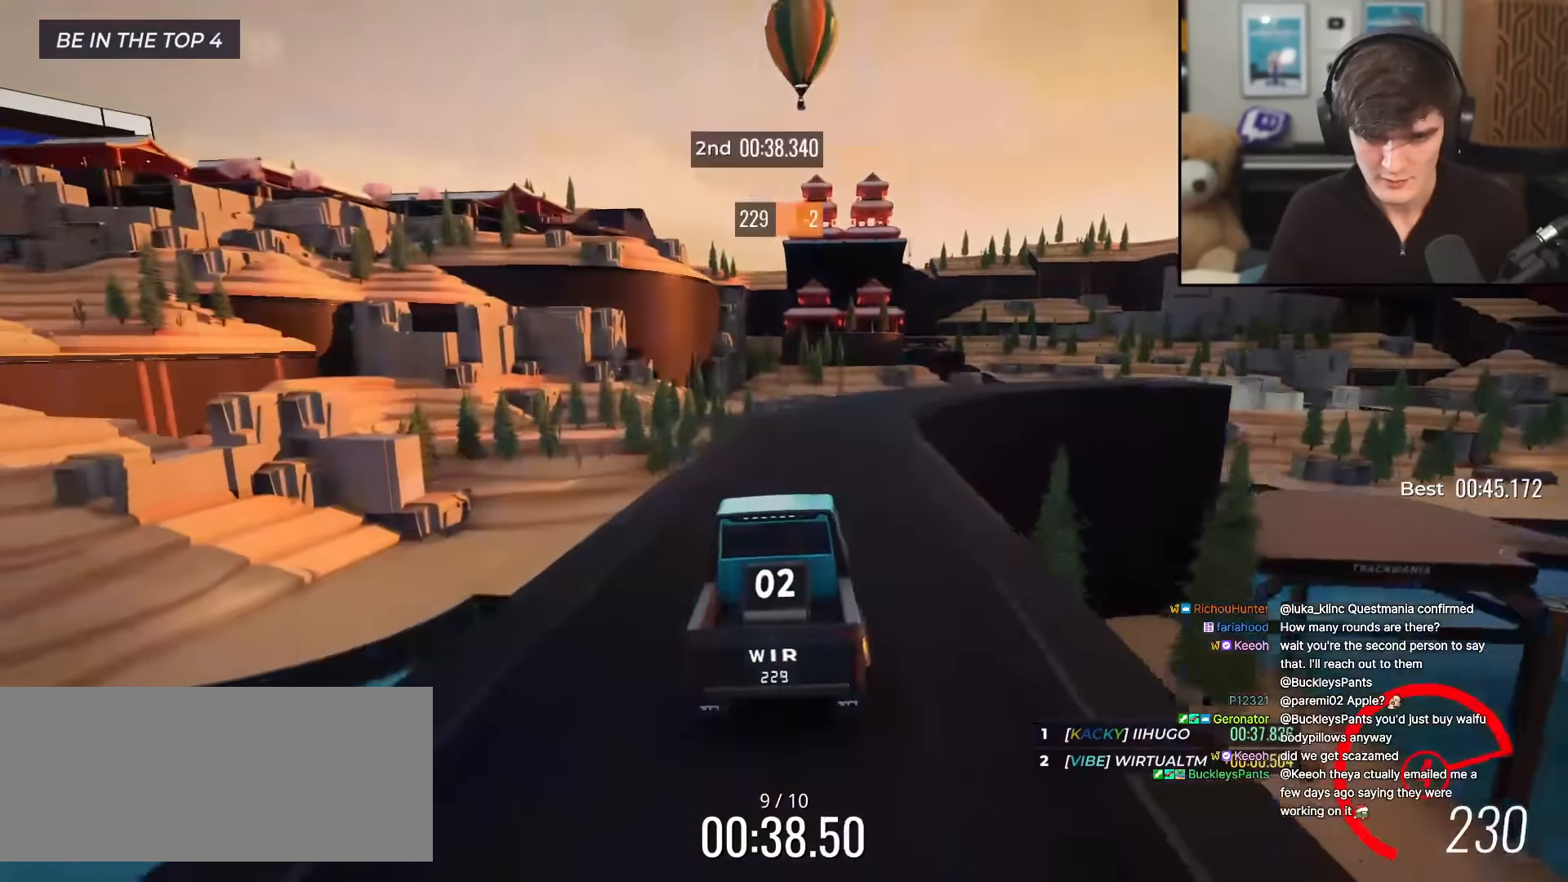
{"keys": ["right", "up"], "events": [[33, "right", "down"], [217, "right", "up"], [284, "right", "down"]]}
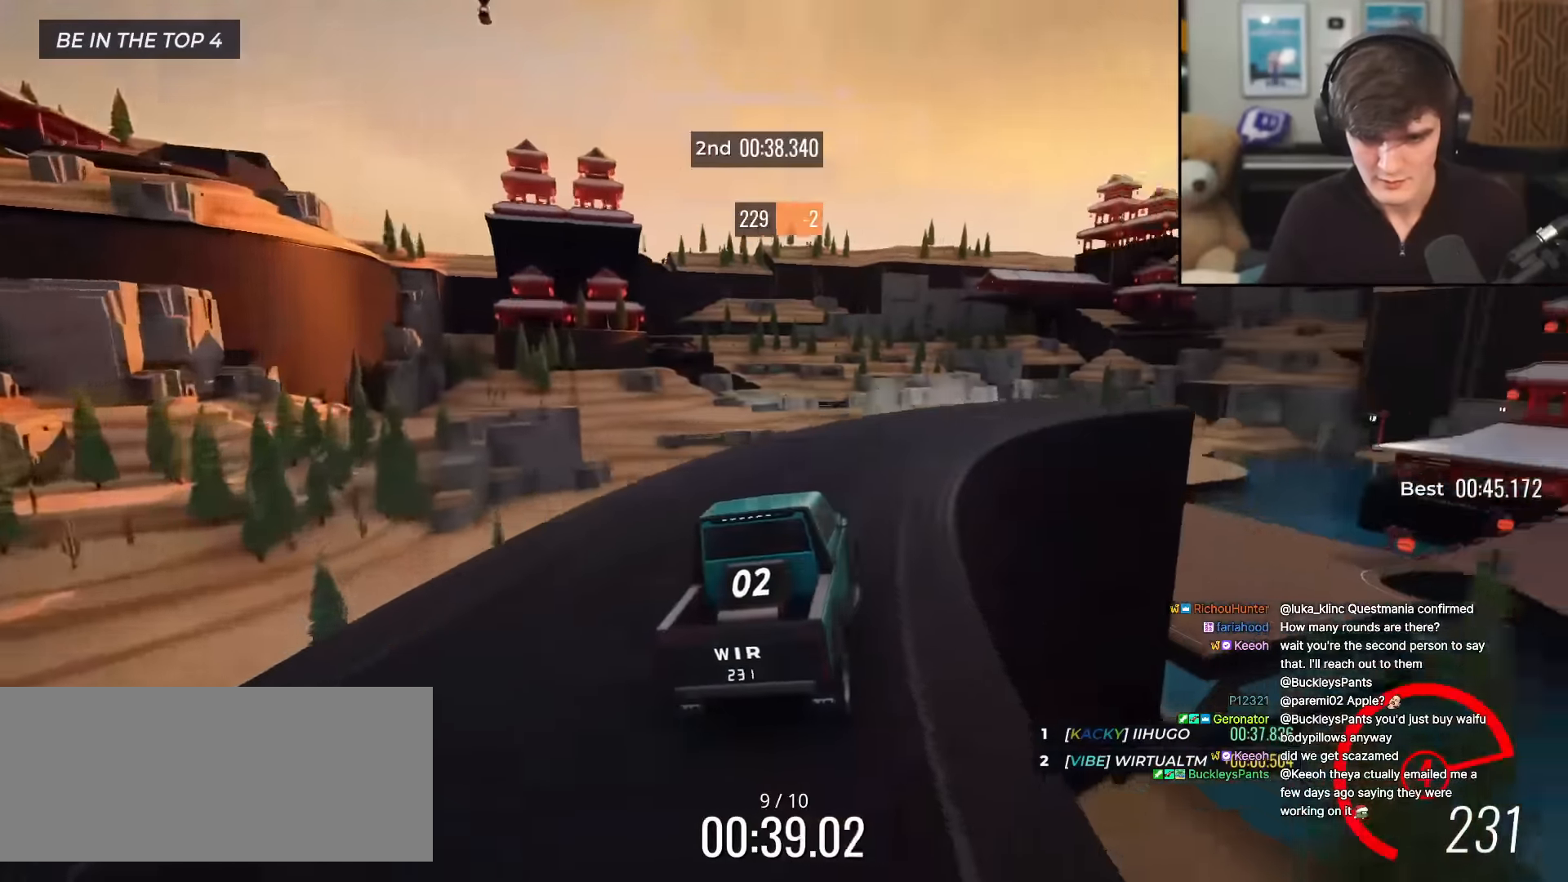
{"keys": ["left", "up"], "events": [[34, "right", "up"], [117, "right", "down"], [451, "right", "up"], [484, "left", "down"]]}
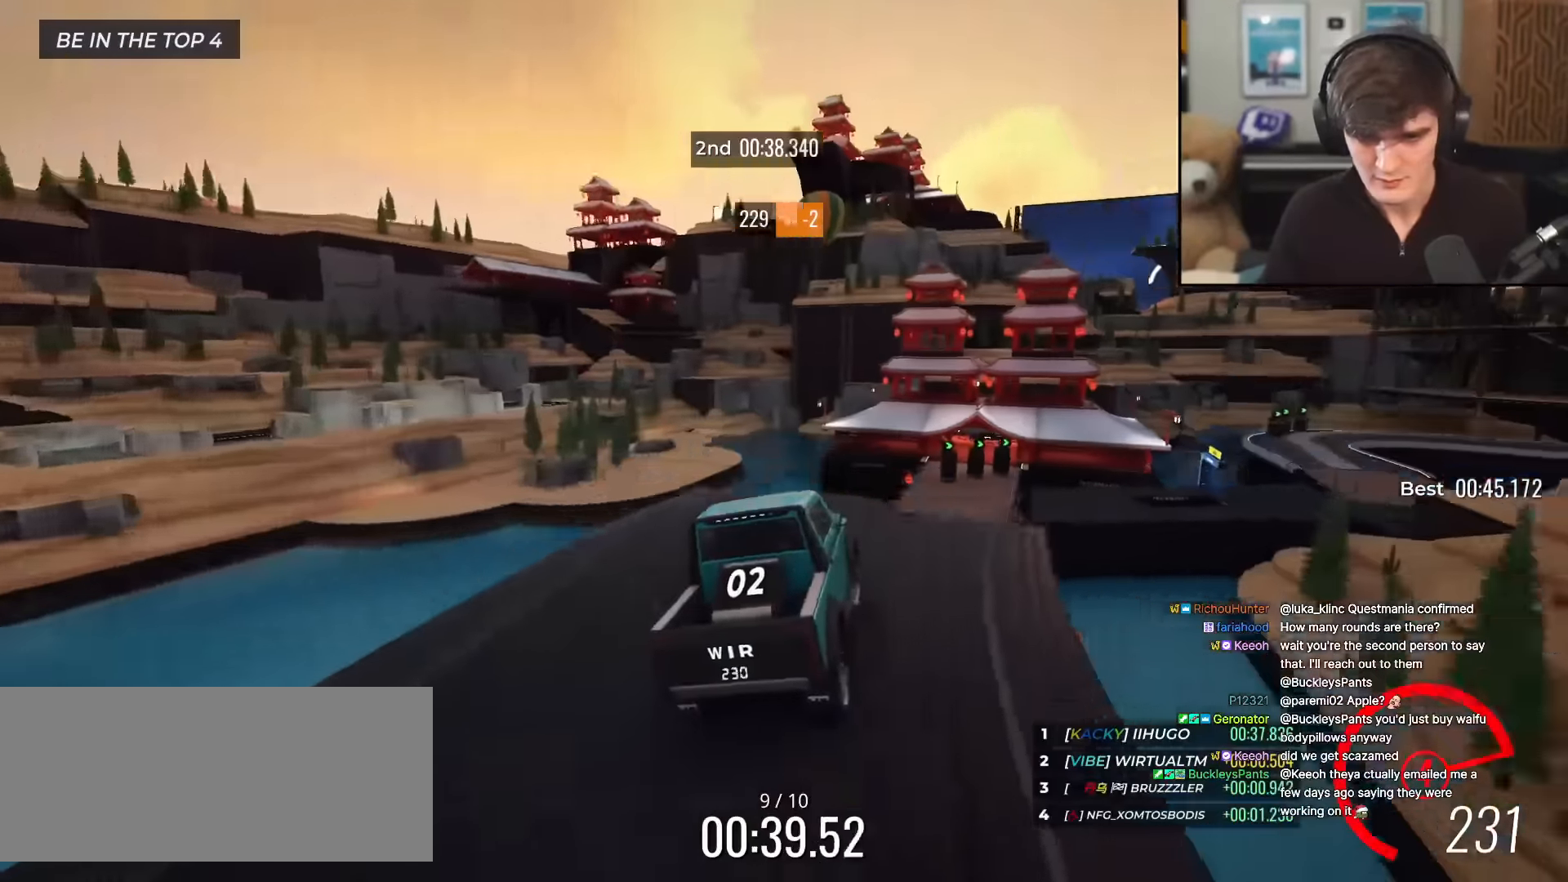
{"keys": ["left", "up"], "events": [[33, "left", "up"], [267, "left", "down"]]}
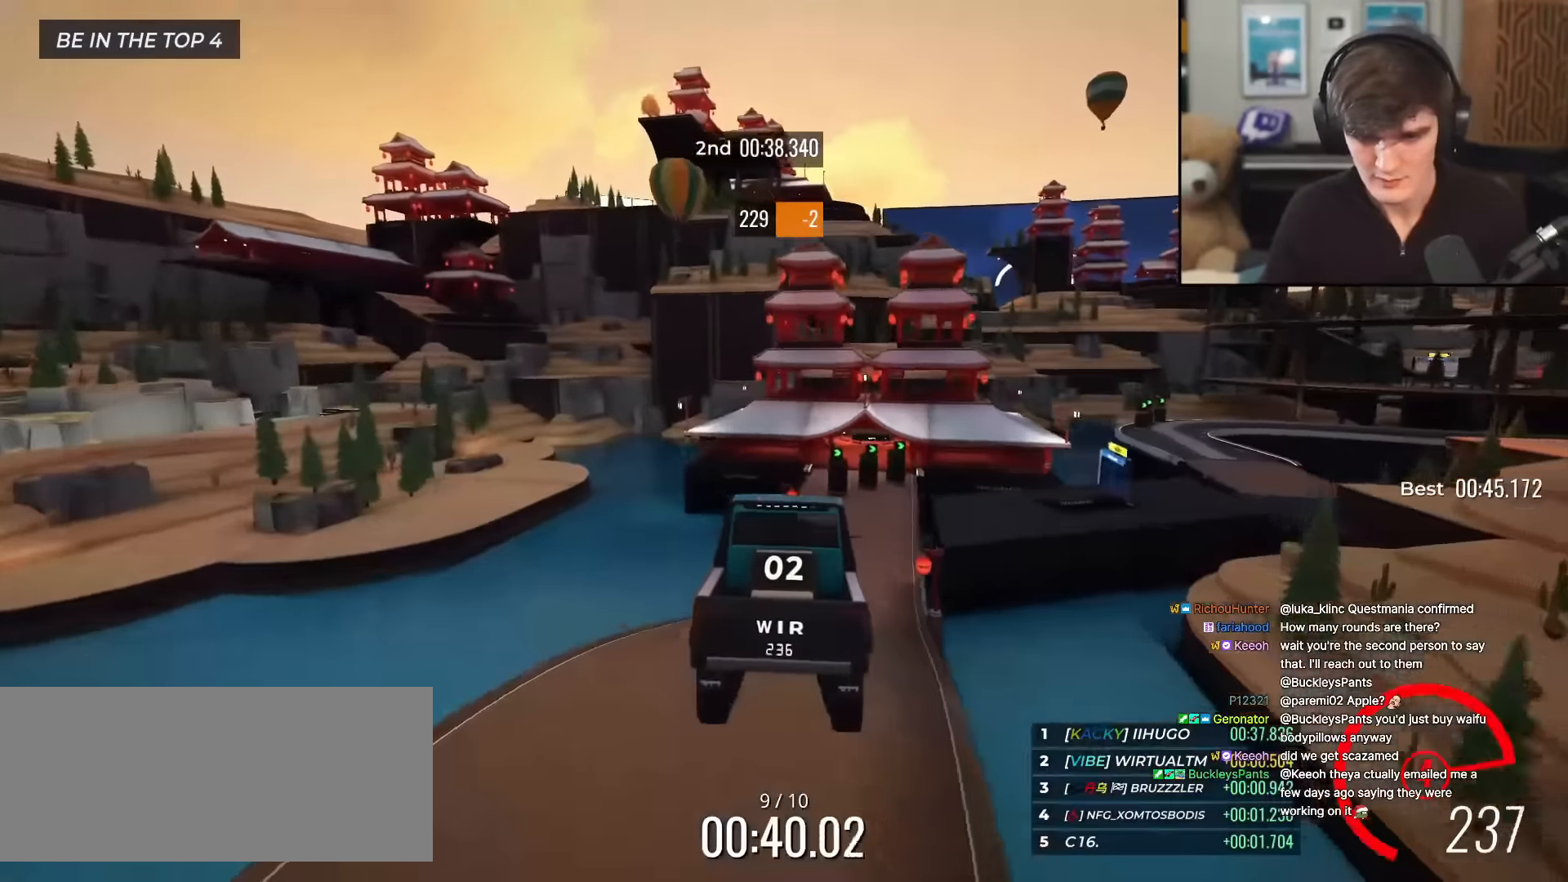
{"keys": ["up"], "events": [[50, "left", "up"]]}
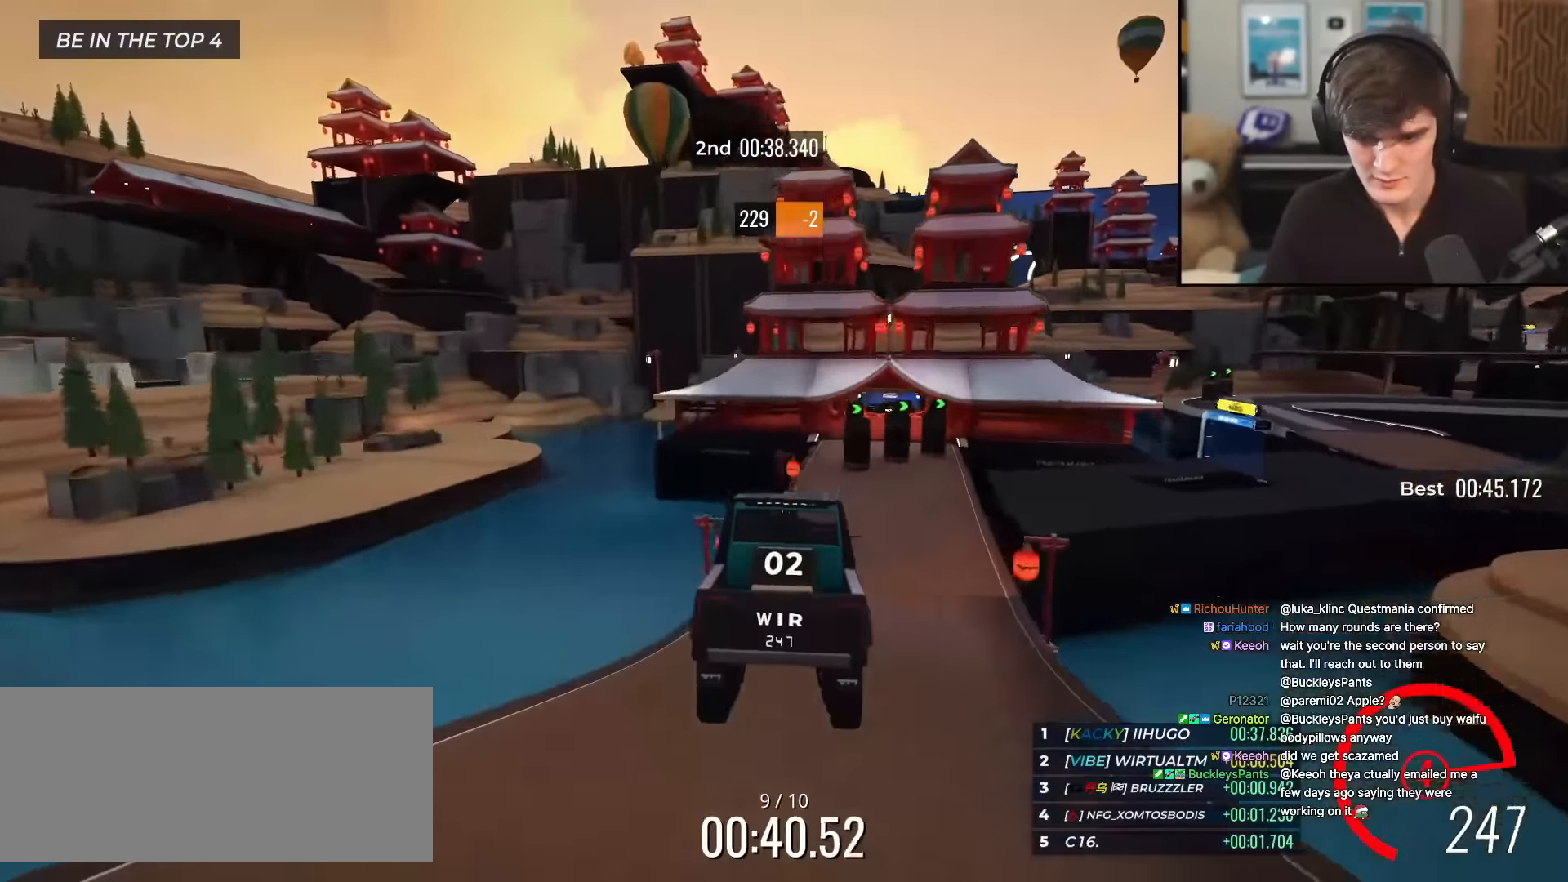
{"keys": ["right", "up"], "events": [[167, "right", "down"]]}
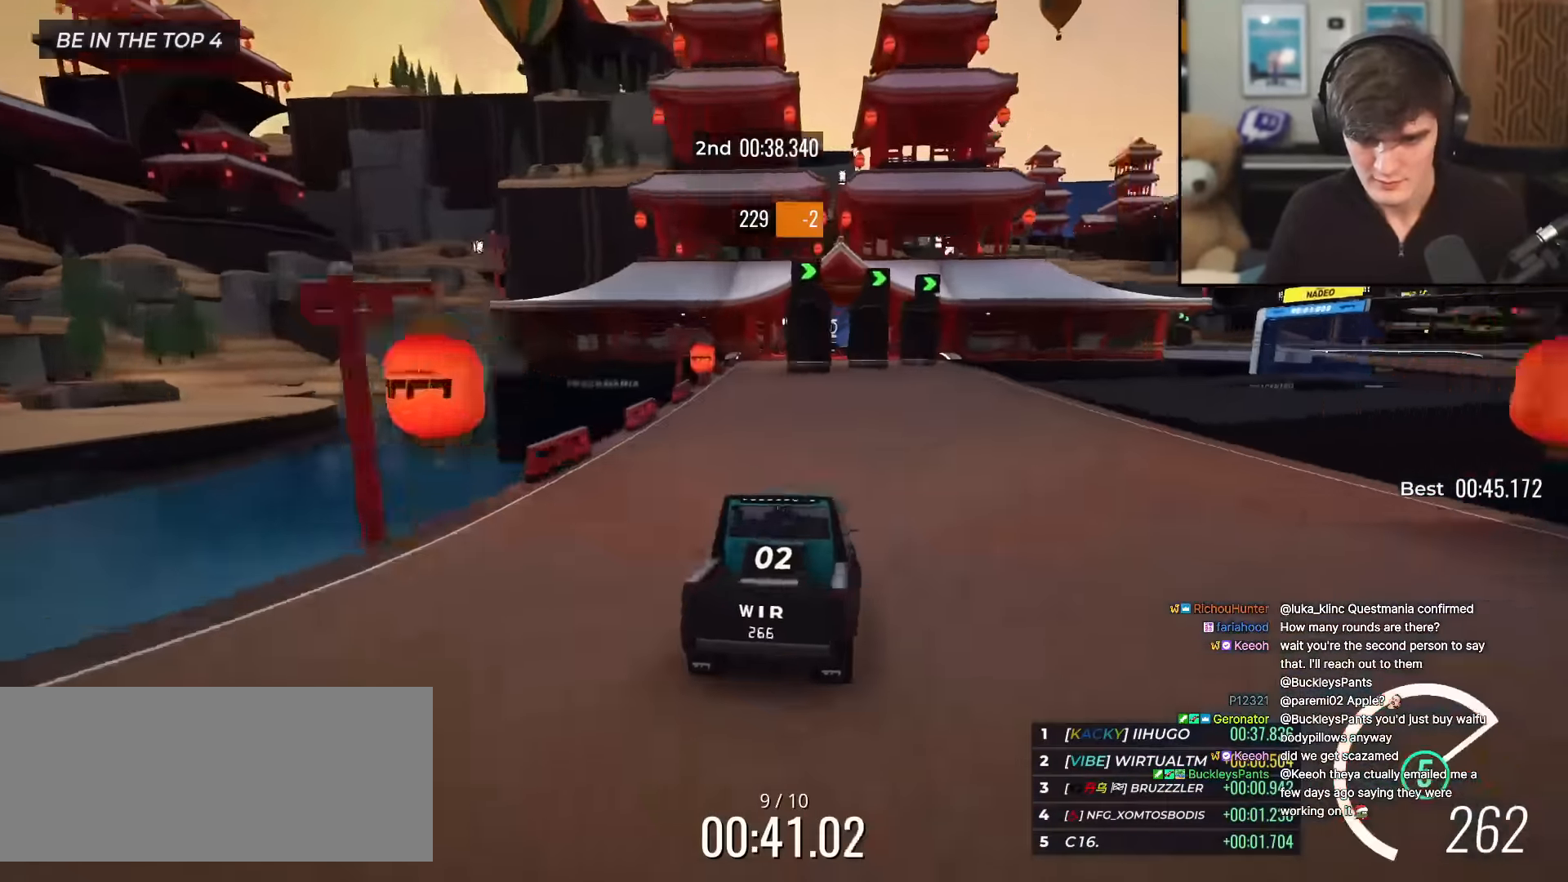
{"keys": ["up"], "events": [[234, "right", "up"]]}
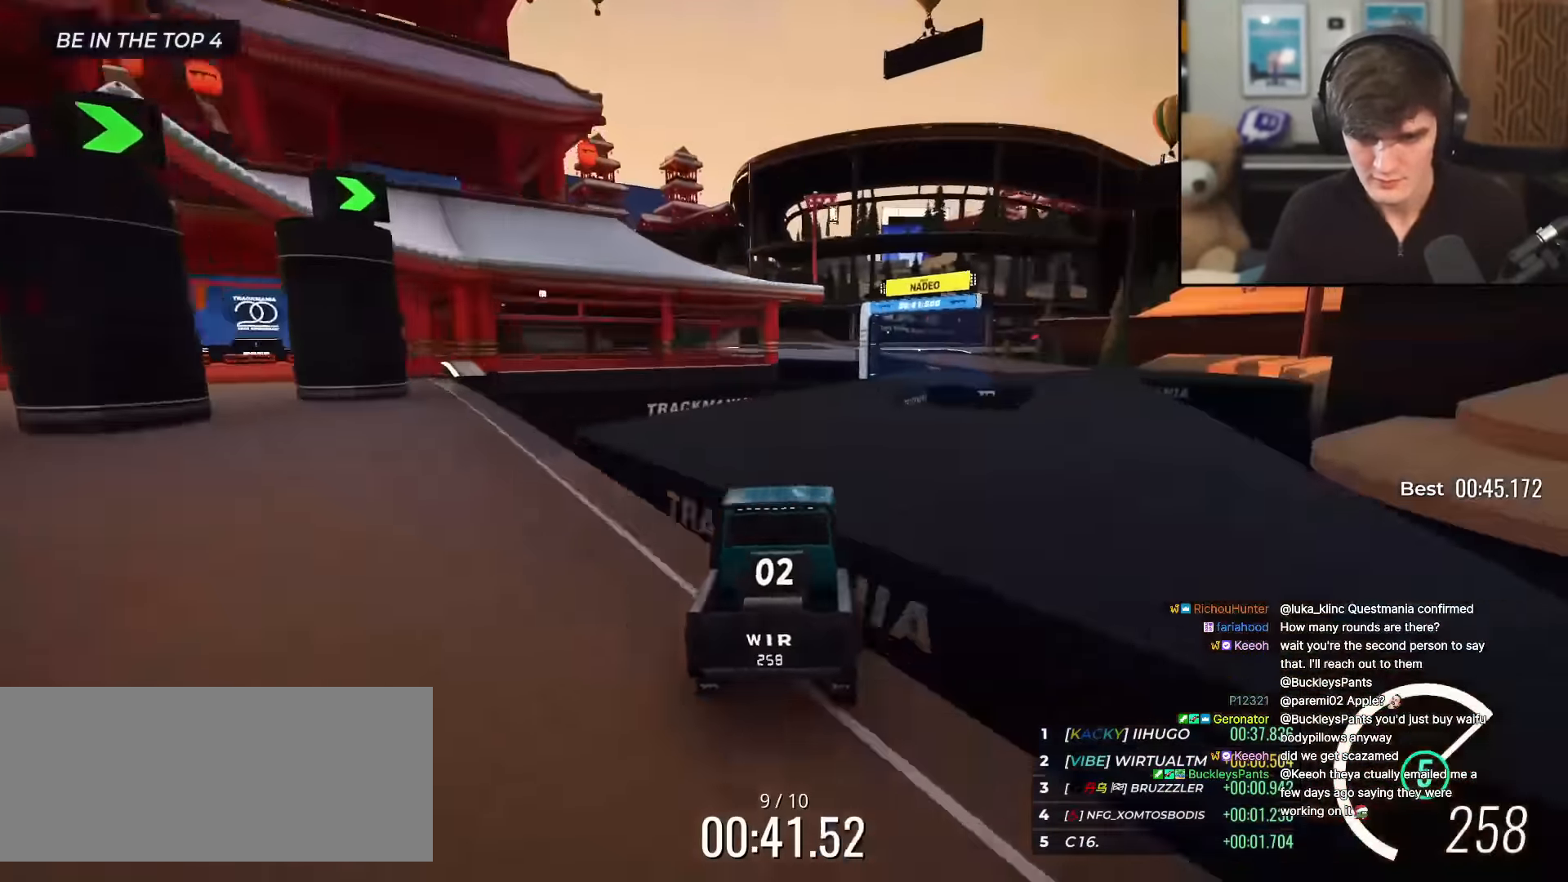
{"keys": ["up"], "events": [[200, "right", "down"], [434, "right", "up"]]}
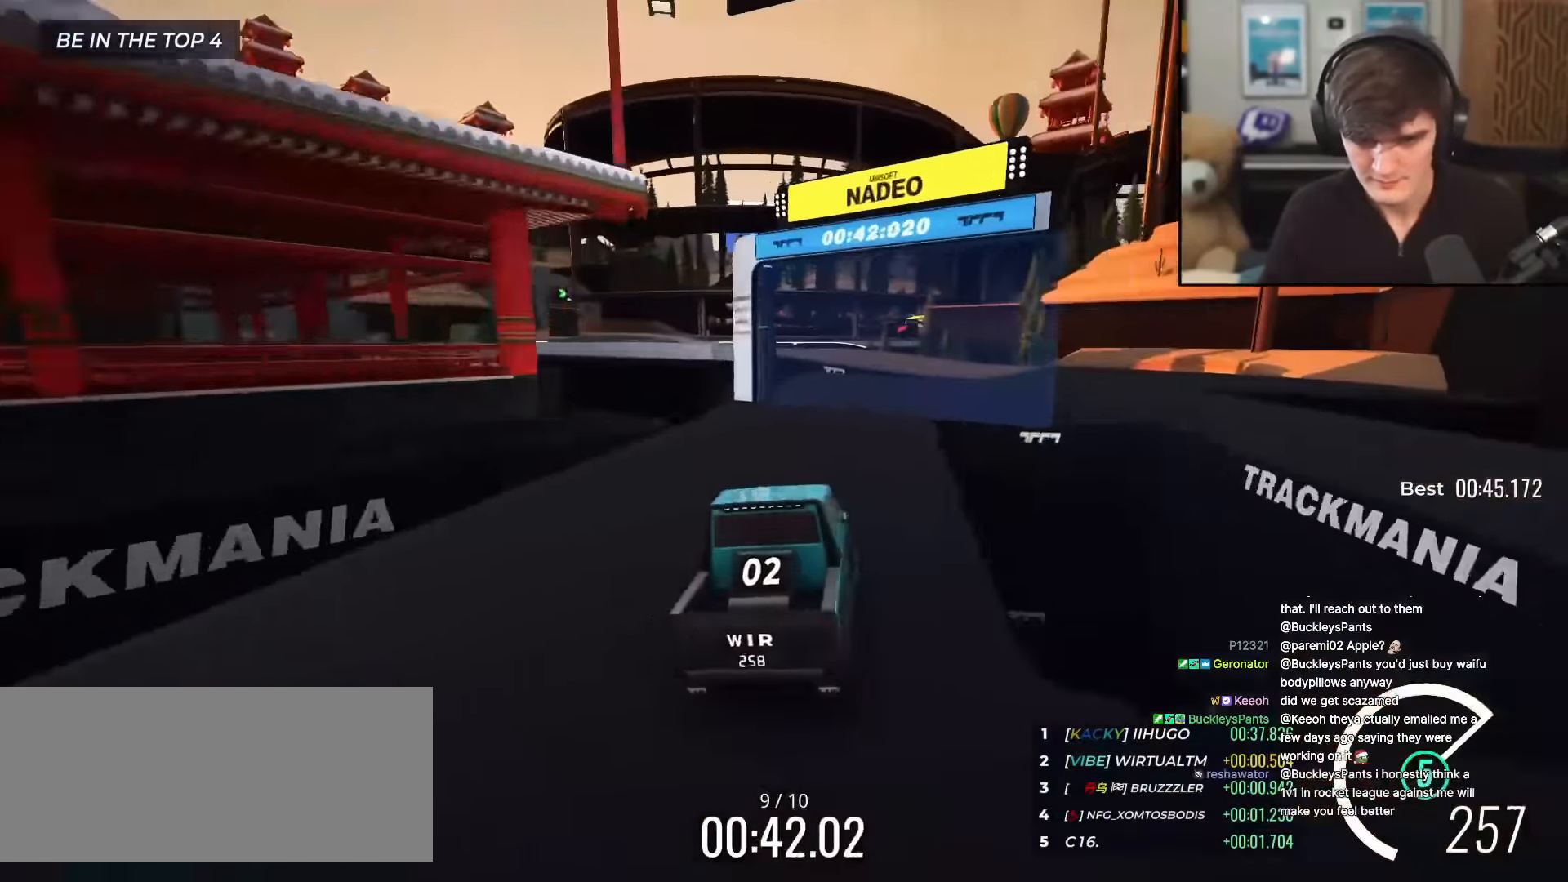
{"keys": ["left", "up"], "events": [[17, "right", "down"], [218, "right", "up"], [301, "left", "down"]]}
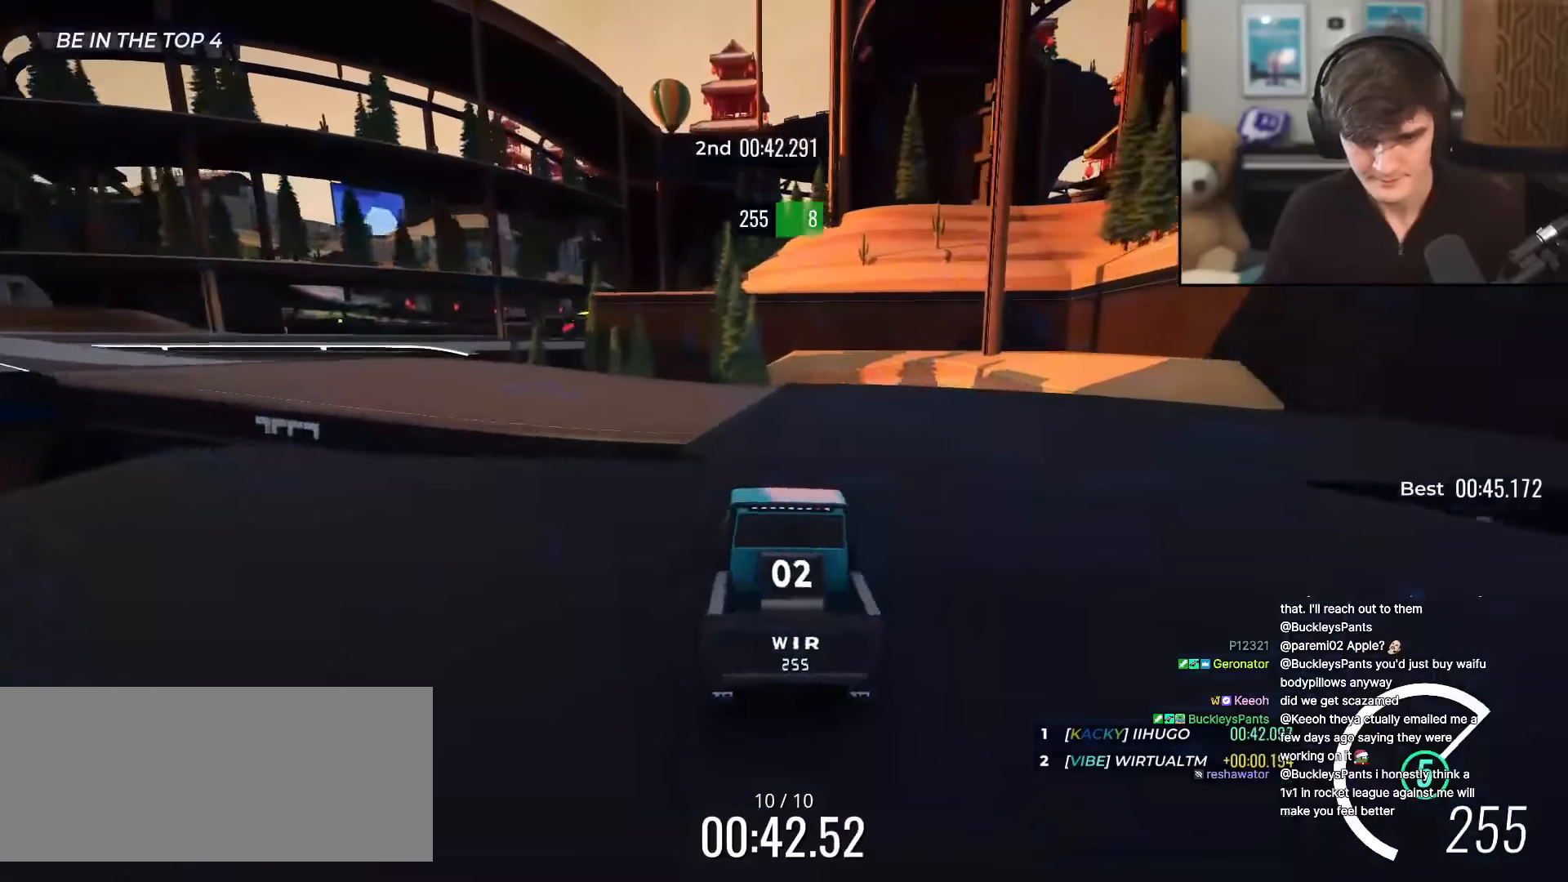
{"keys": ["up"], "events": [[468, "left", "up"]]}
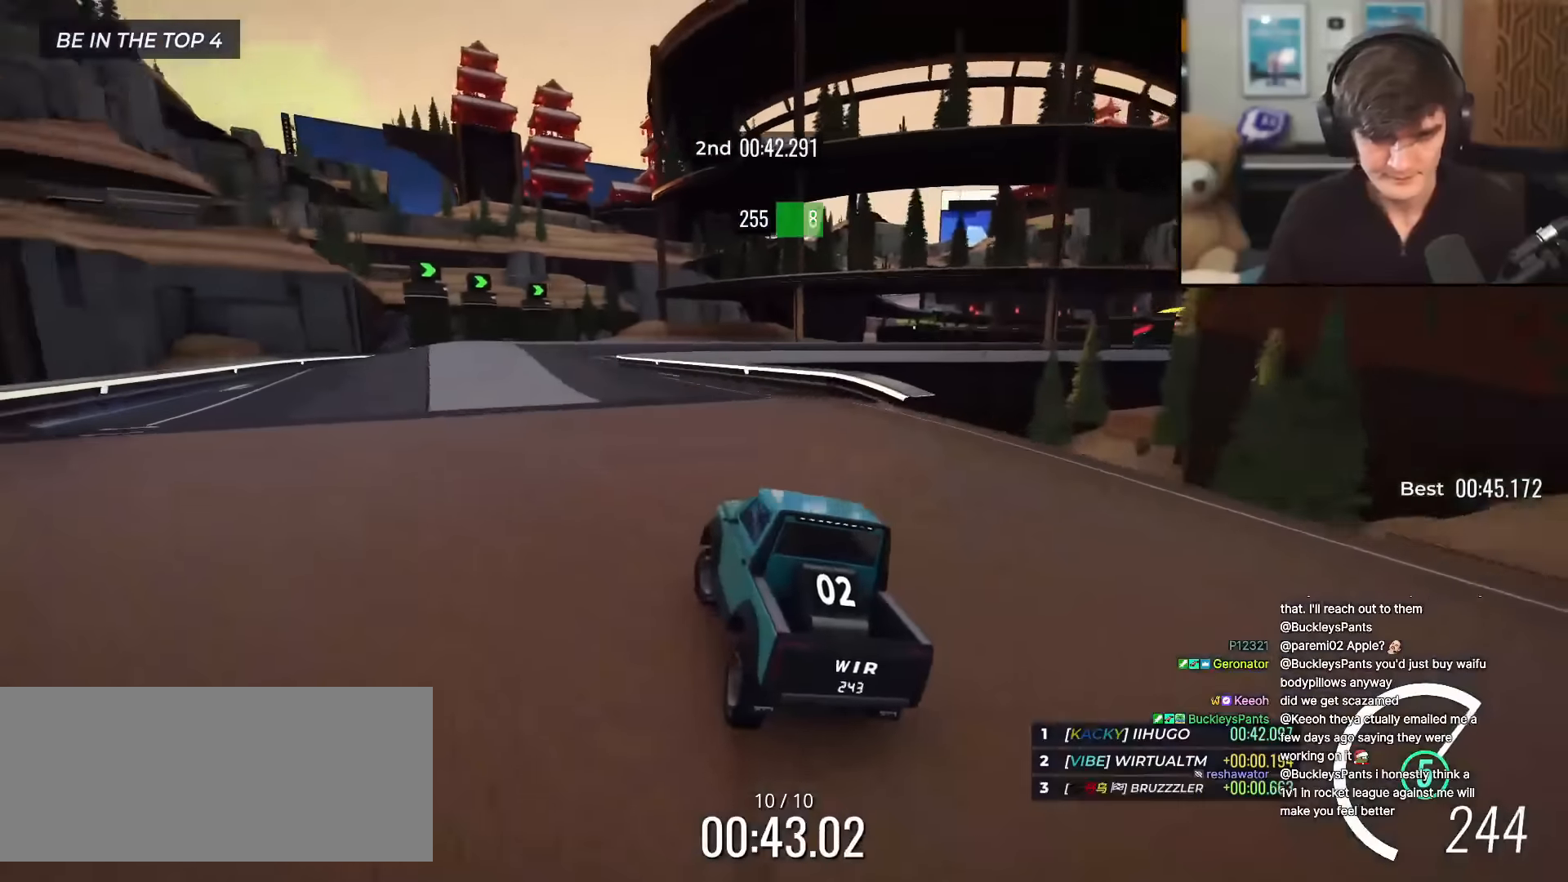
{"keys": ["up"], "events": [[100, "right", "down"], [150, "right", "up"], [434, "right", "down"], [484, "right", "up"]]}
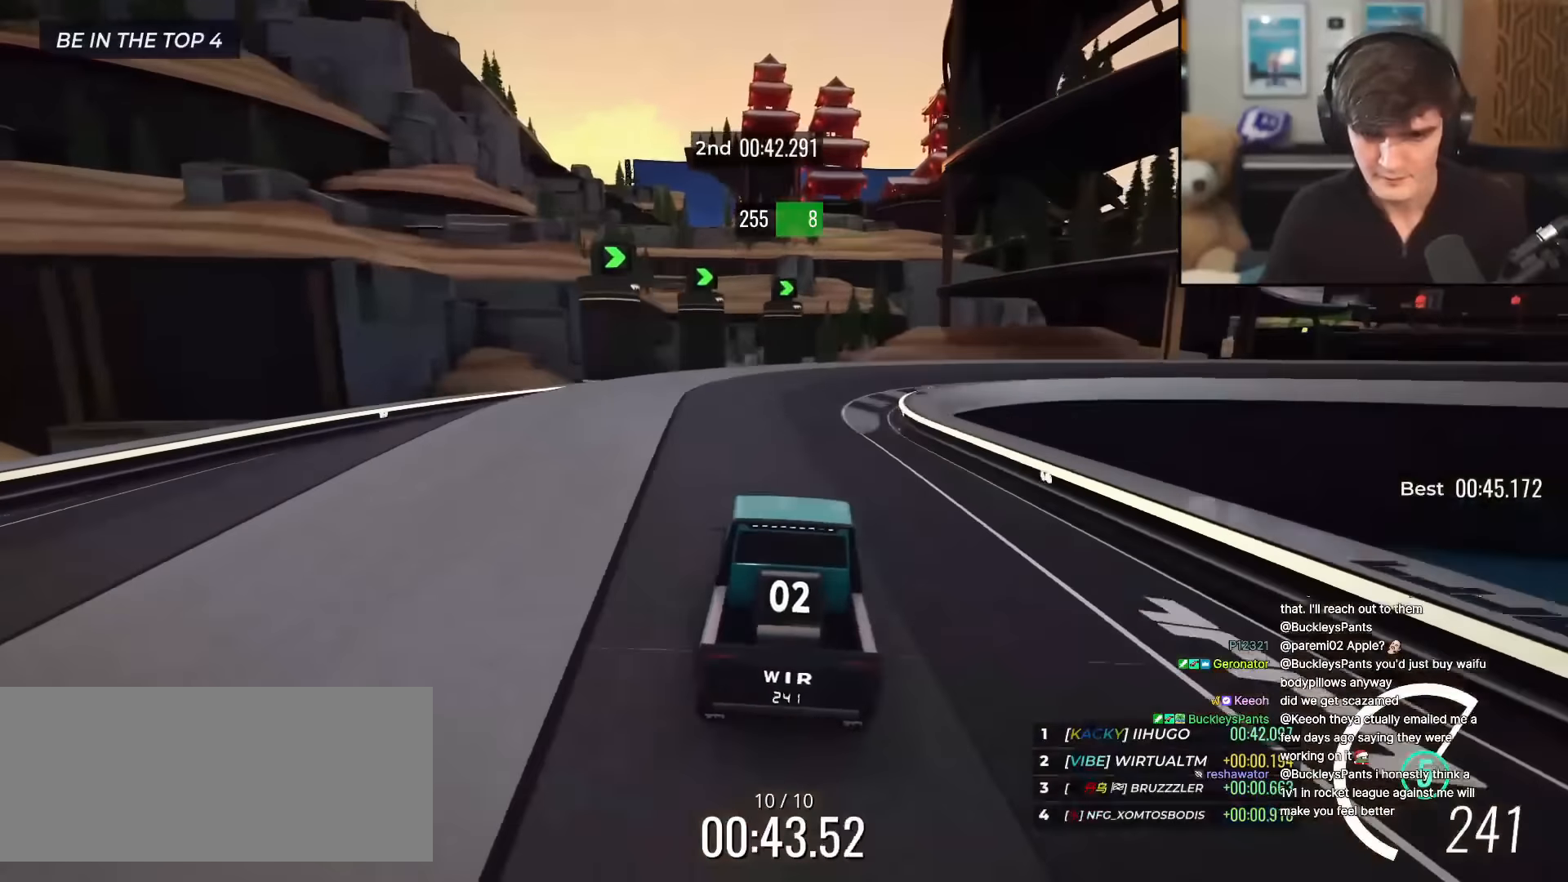
{"keys": ["right", "up"], "events": [[167, "right", "down"], [317, "right", "up"], [351, "right", "down"]]}
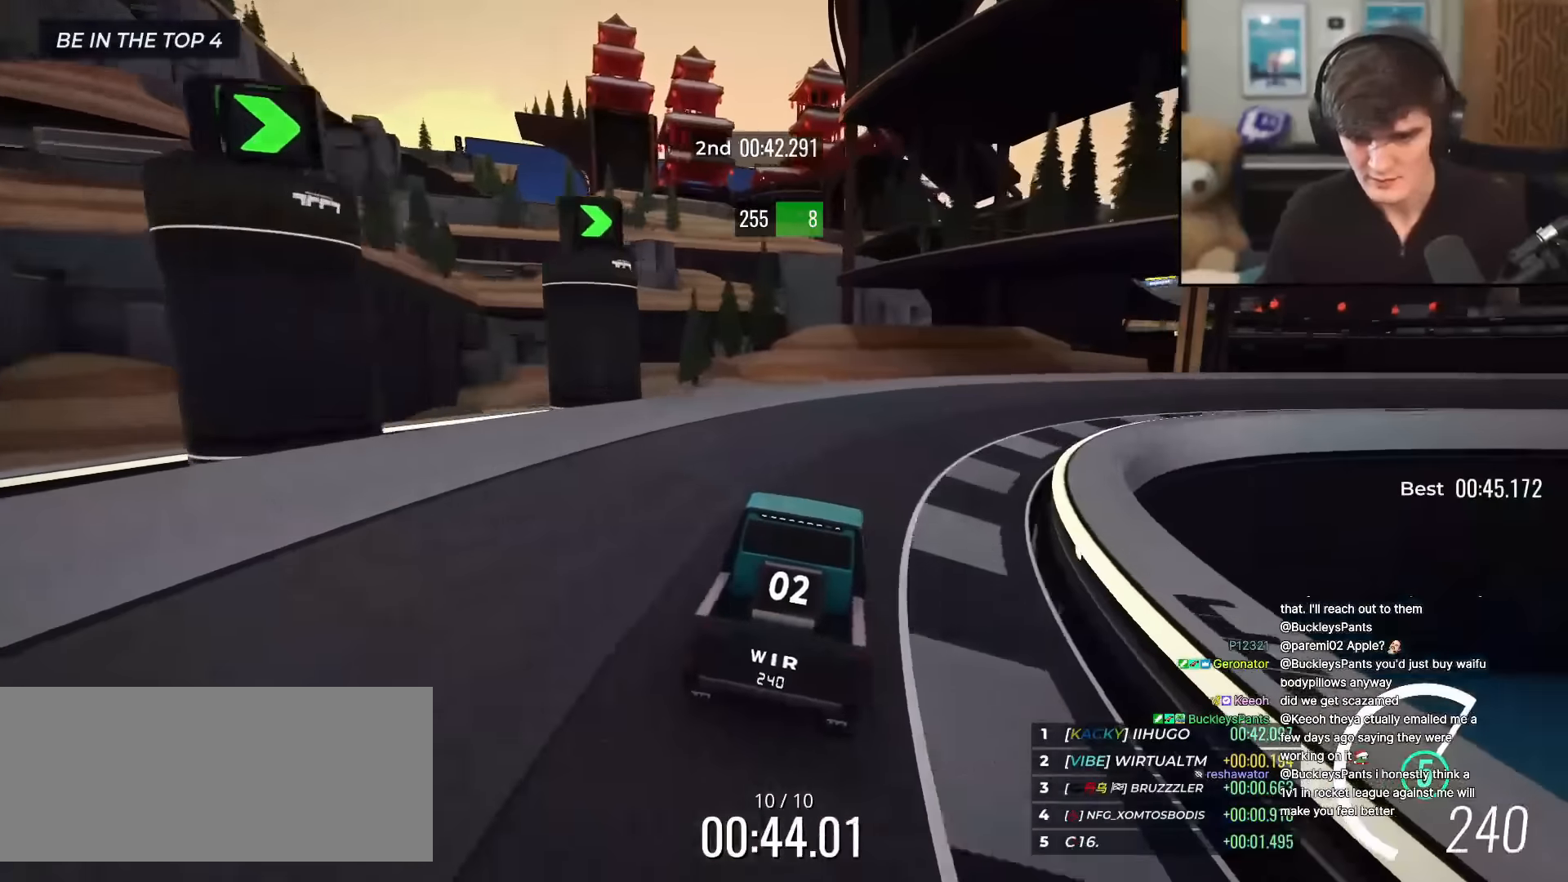
{"keys": ["up"], "events": [[317, "right", "up"]]}
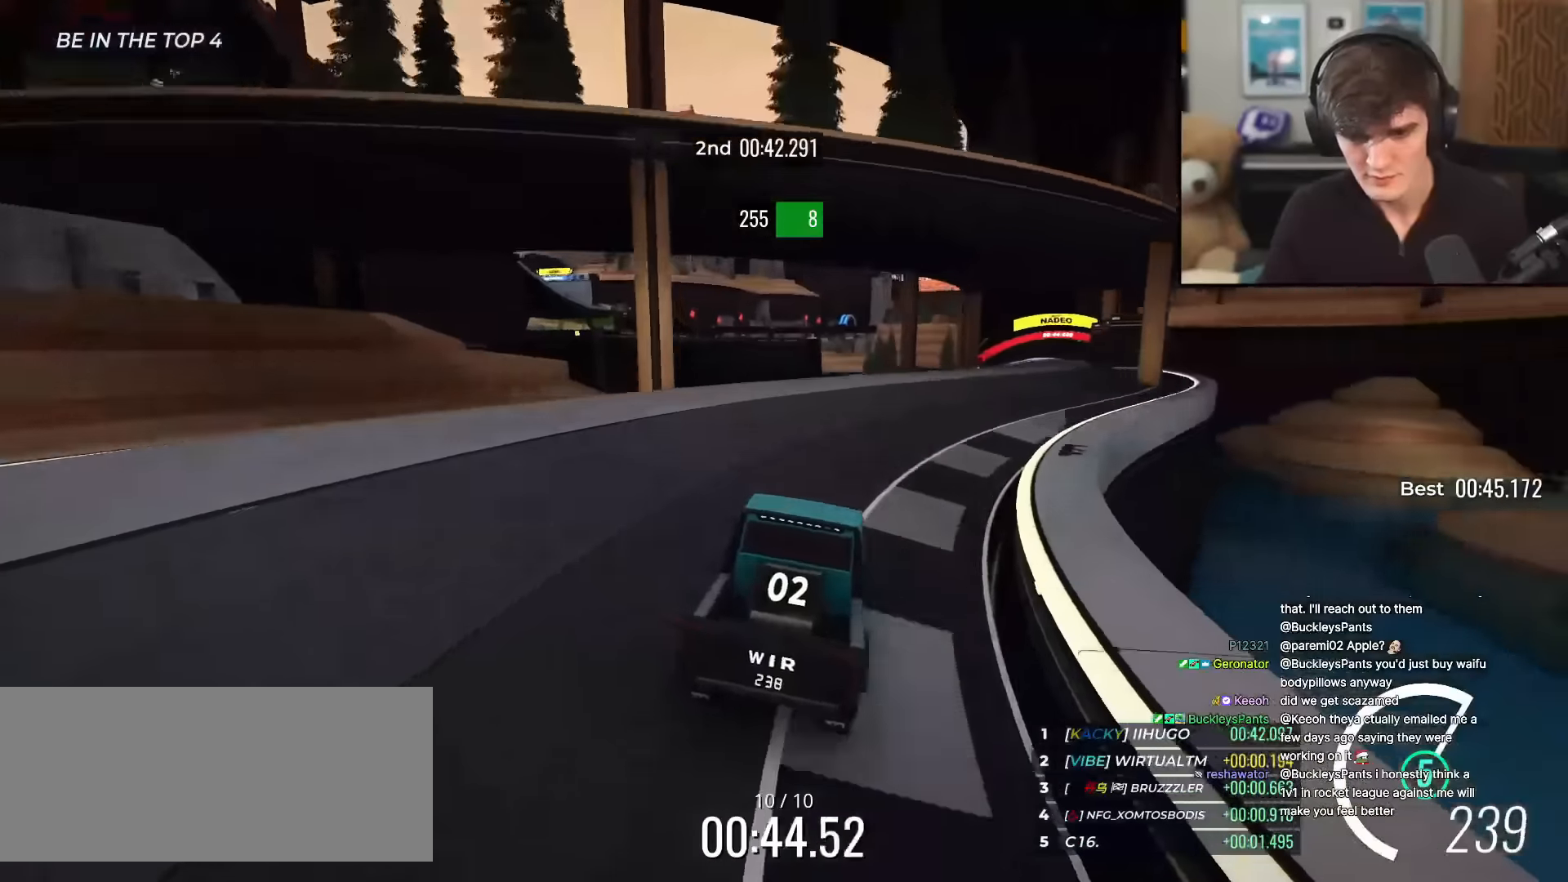
{"keys": ["up"], "events": [[50, "right", "down"], [151, "right", "up"]]}
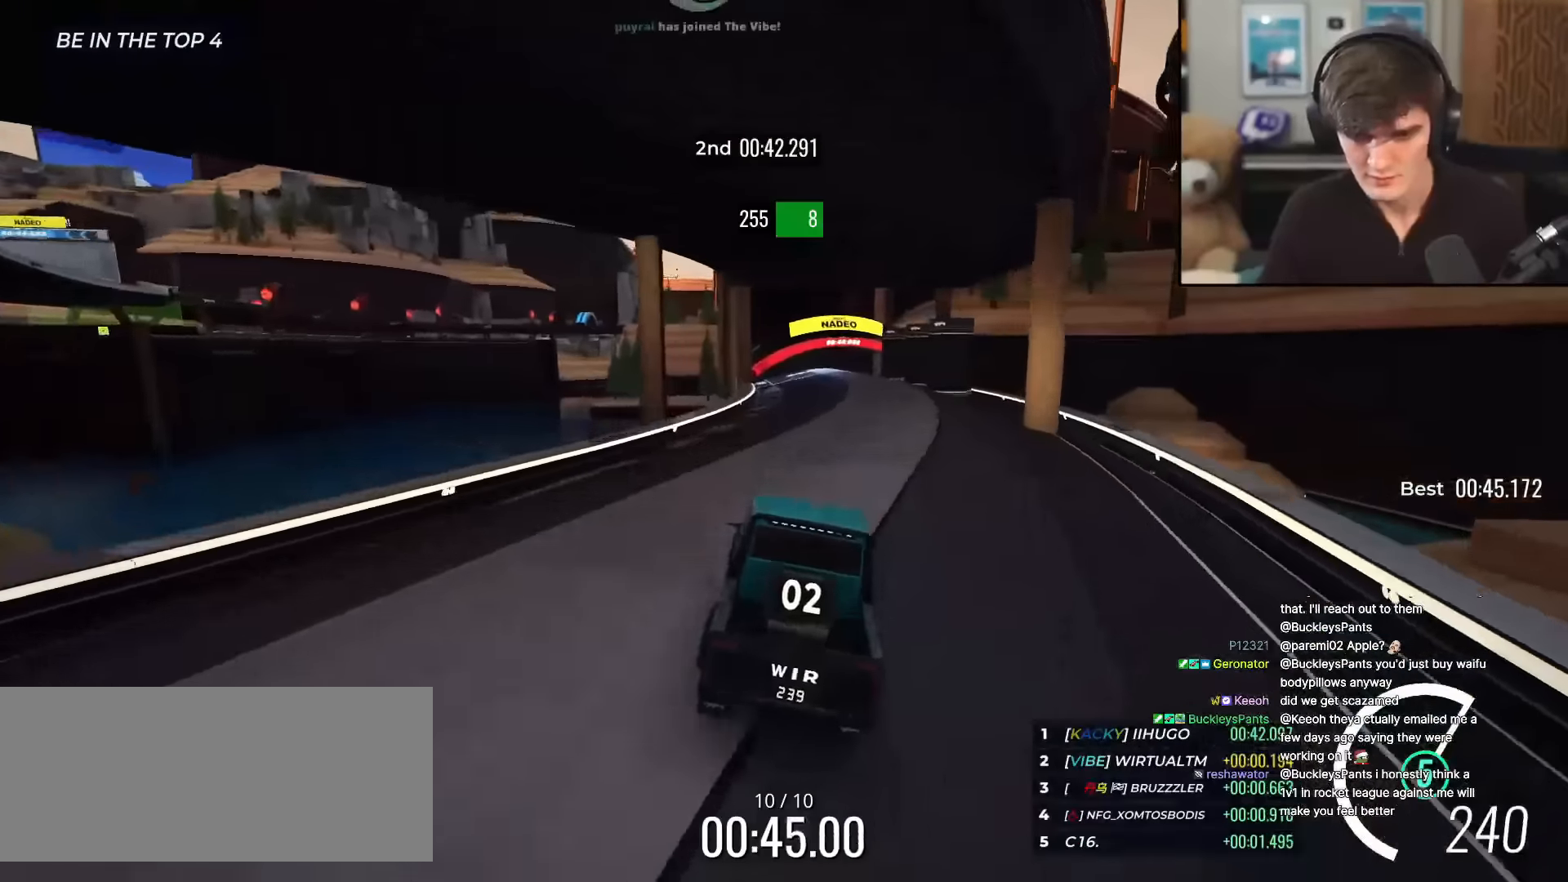
{"keys": ["up"], "events": [[217, "left", "down"], [250, "left", "up"]]}
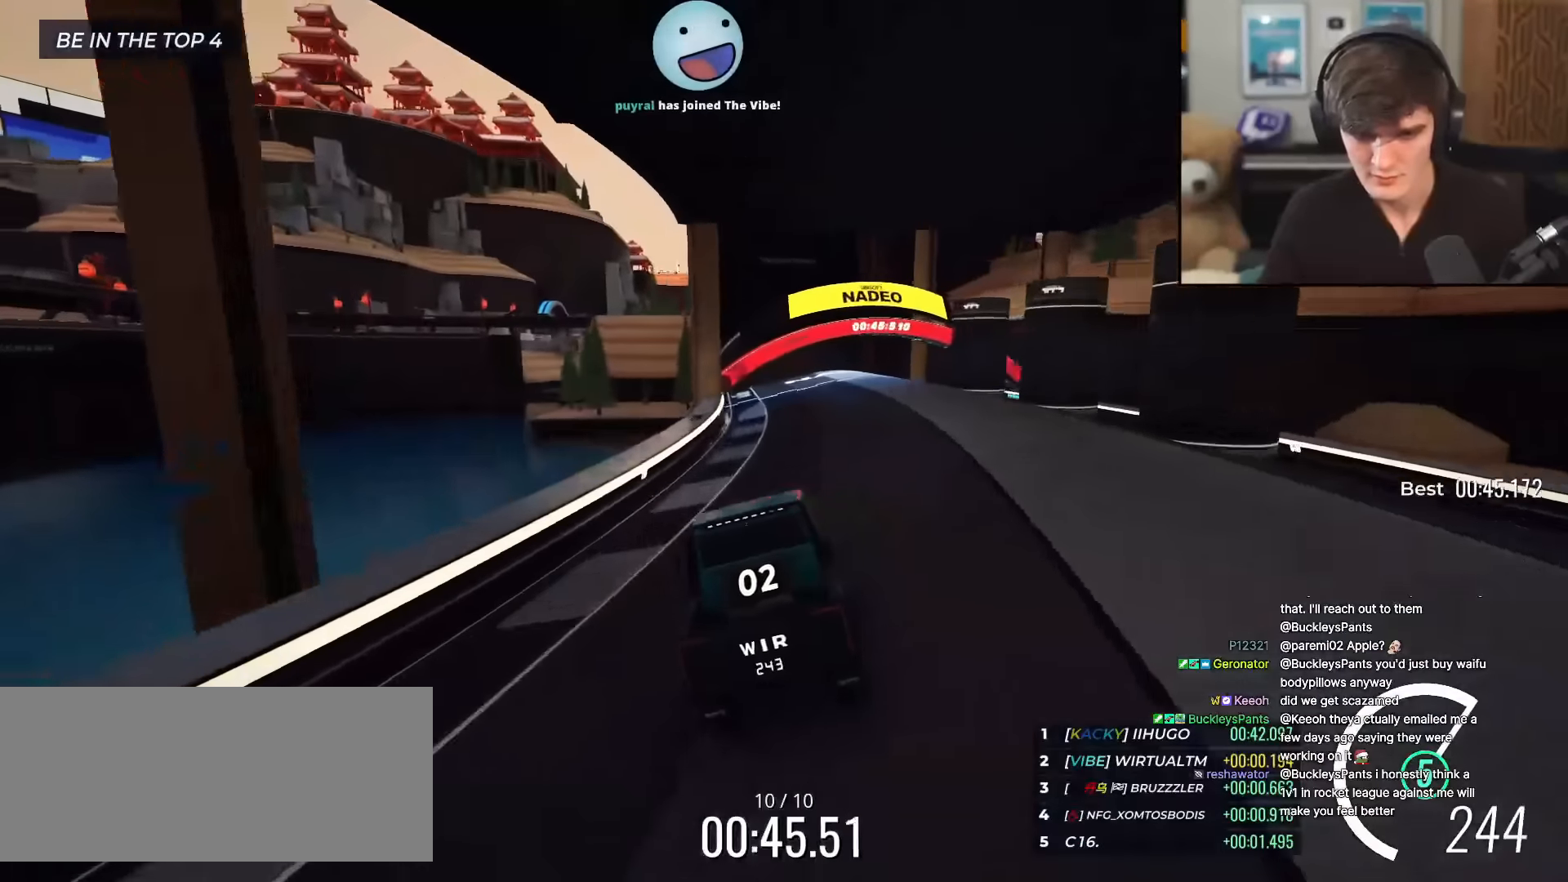
{"keys": ["up"], "events": [[234, "left", "down"], [284, "left", "up"]]}
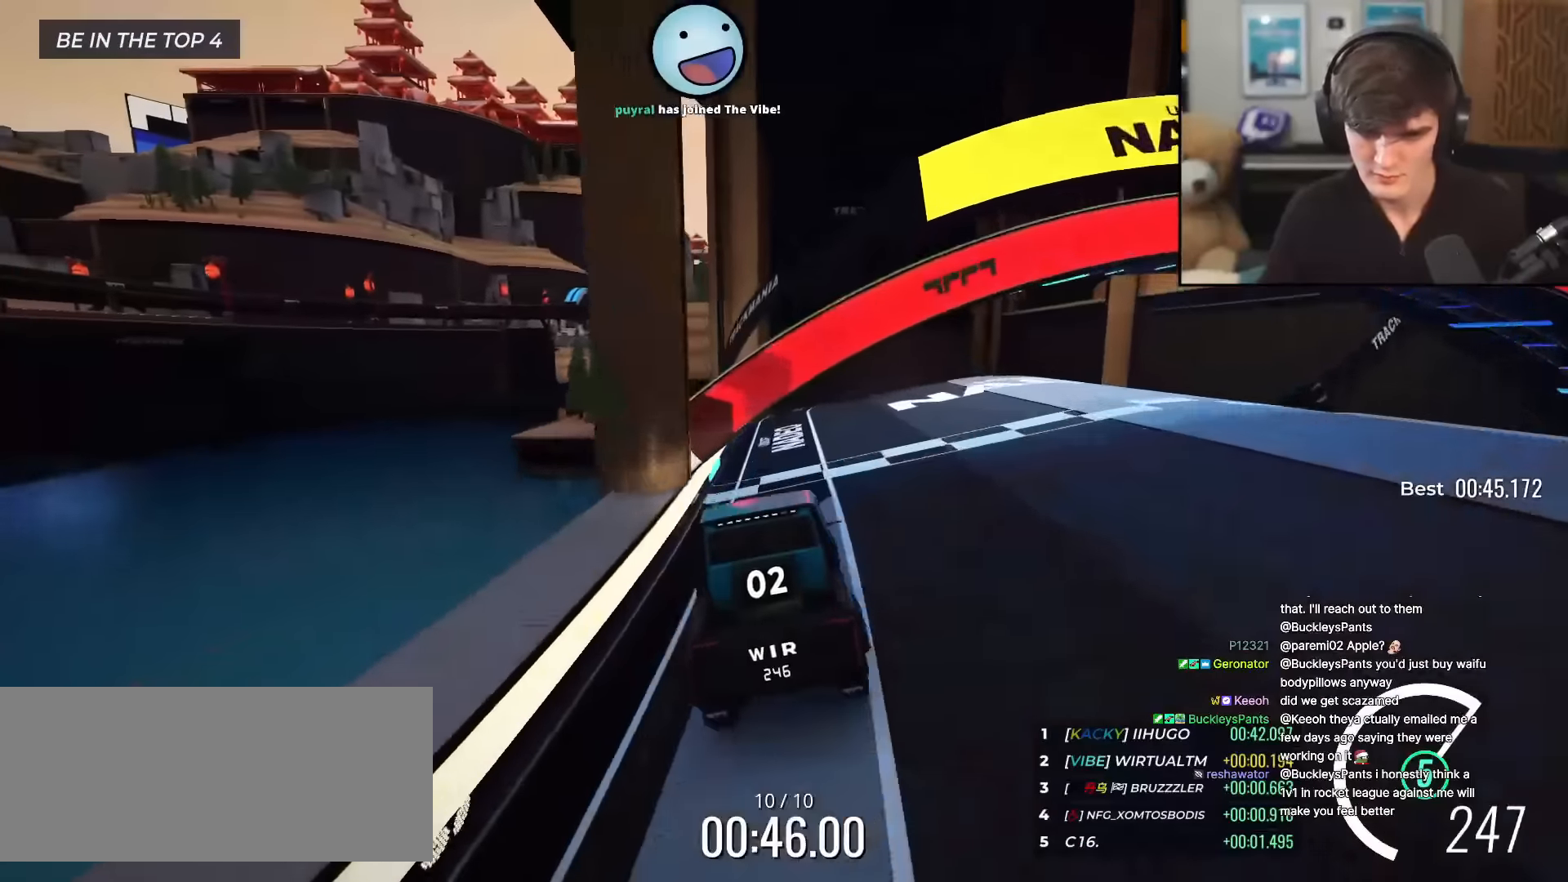
{"keys": ["up"], "events": []}
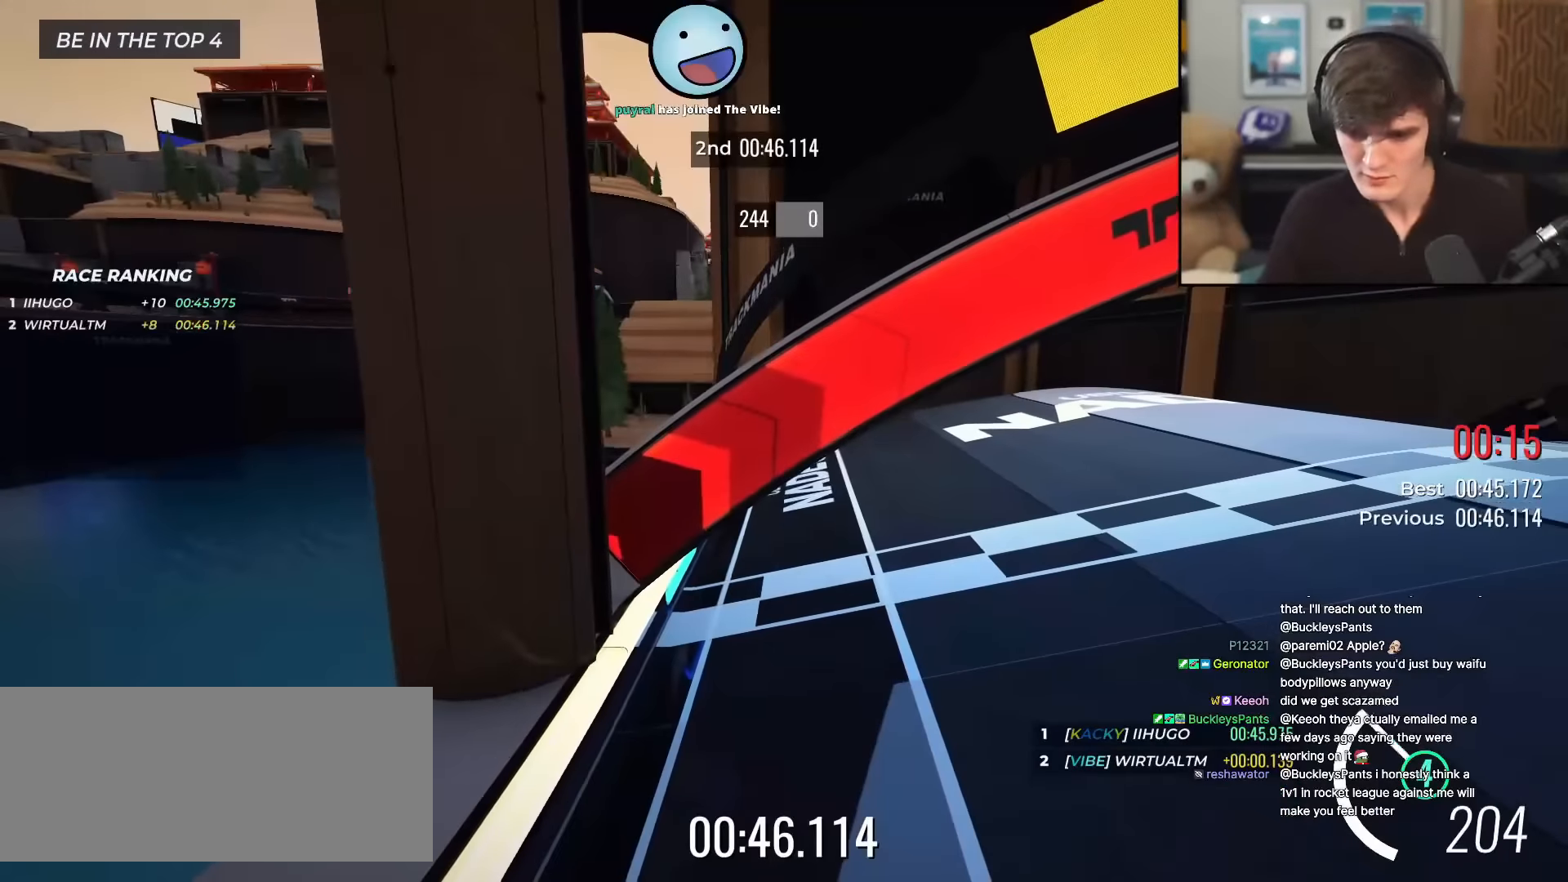
{"keys": [], "events": [[384, "up", "up"]]}